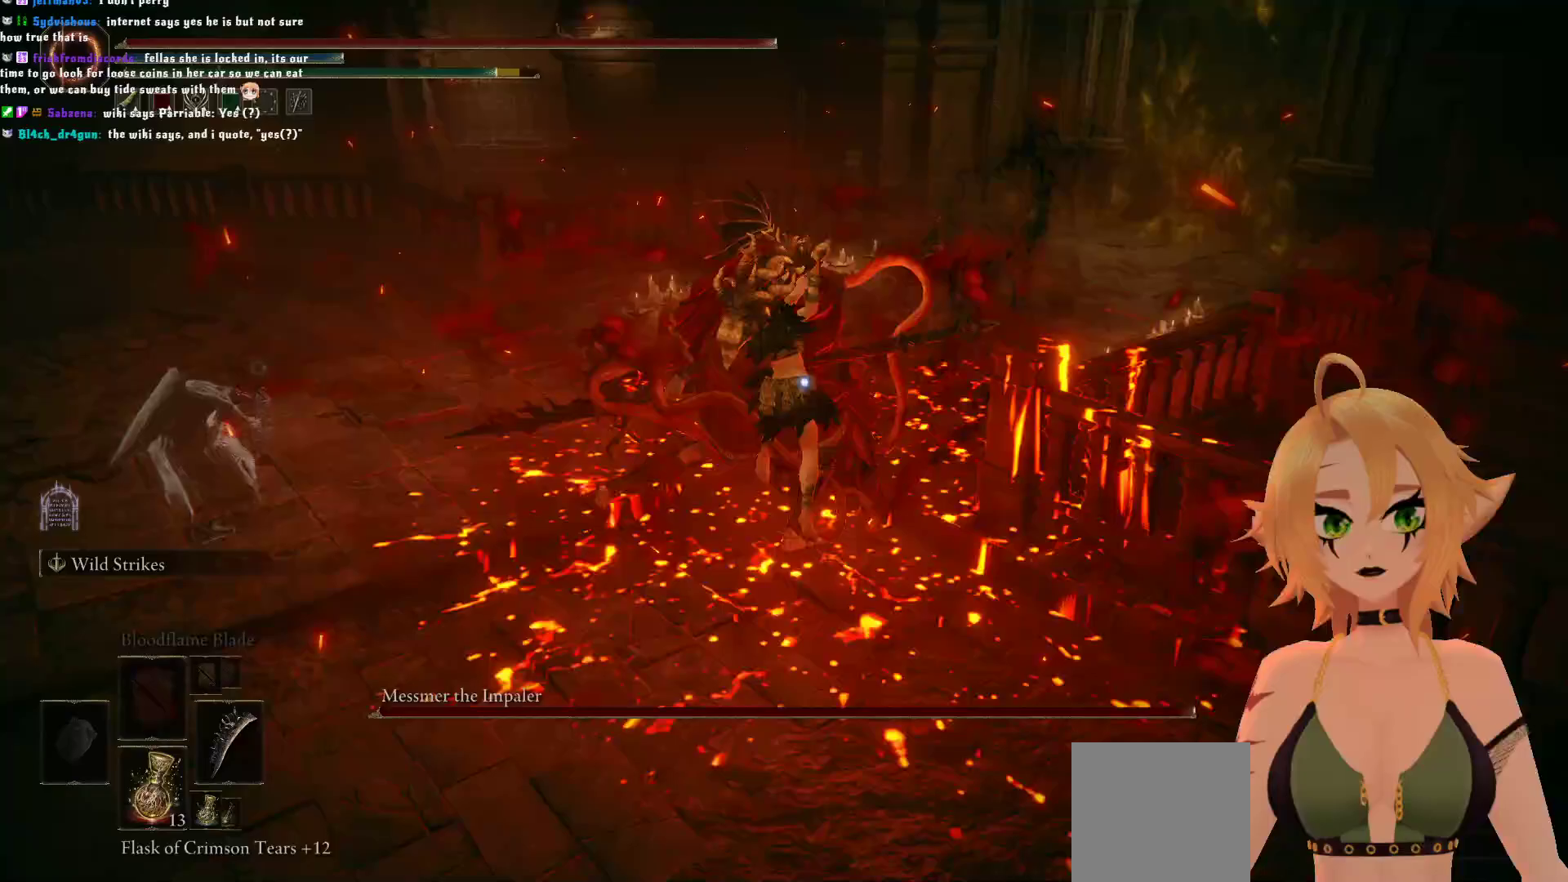
Gameplay with a controller (Xbox layout); each line is a JSON object with the inputs held at the frame after it (dt_ms = milliseconds from this image to that frame). "events" lists button and stick changes between this image and that frame as [ms after this image, input, new state], when the widget could be followed in between. Not read: L3.
{"dt_ms": 500, "buttons": [], "left_stick": "down", "right_stick": "center", "events": [[117, "left_stick", "center"], [300, "left_stick", "down"]]}
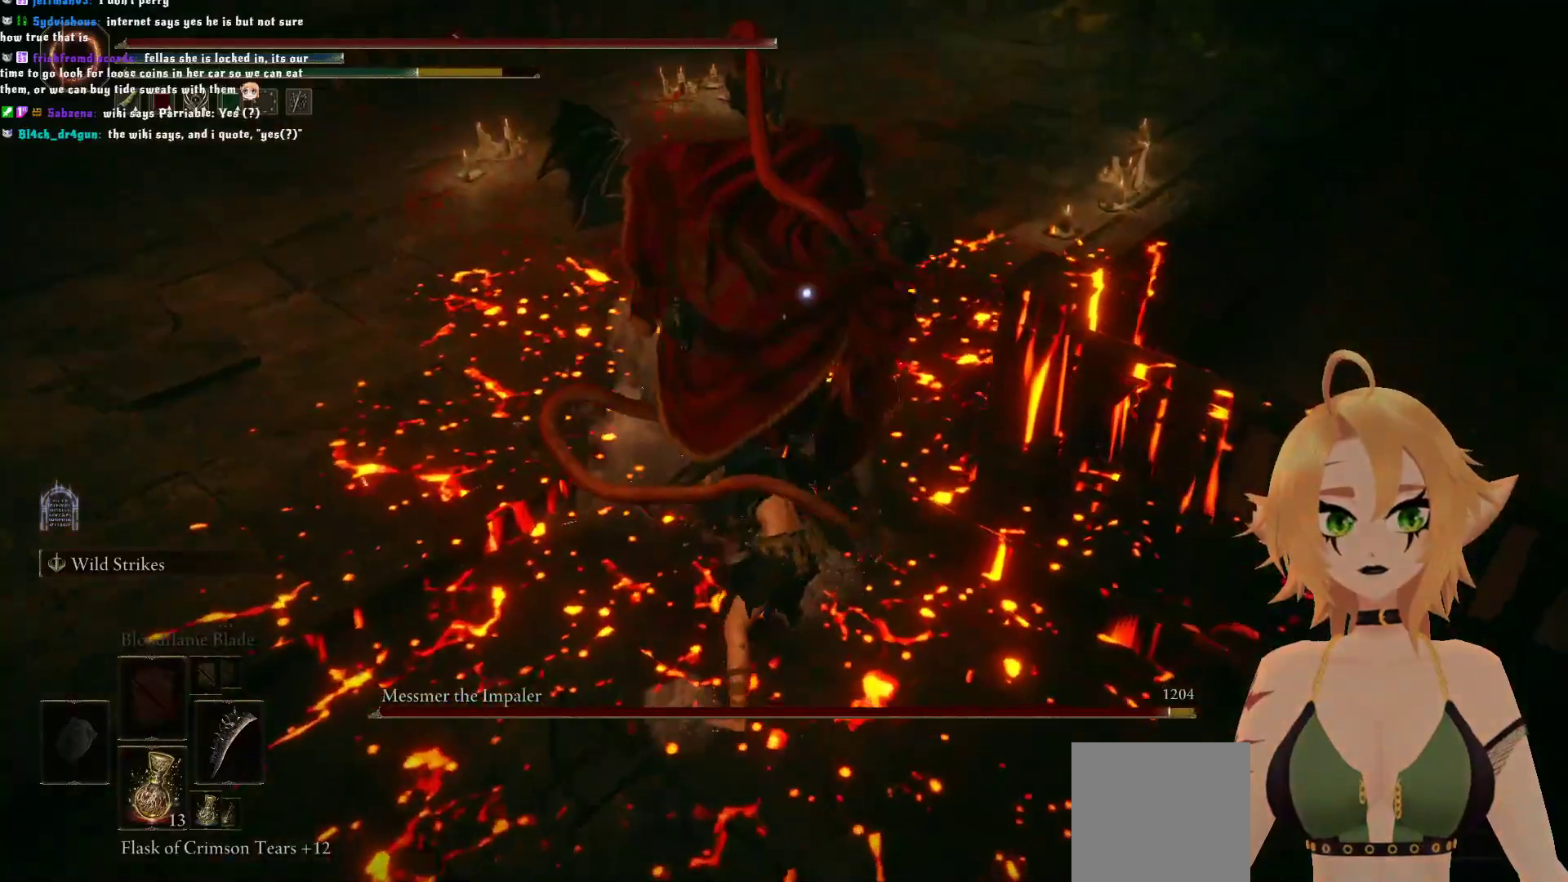
{"dt_ms": 500, "buttons": [], "left_stick": "down", "right_stick": "center", "events": [[33, "B", "down"], [183, "B", "up"]]}
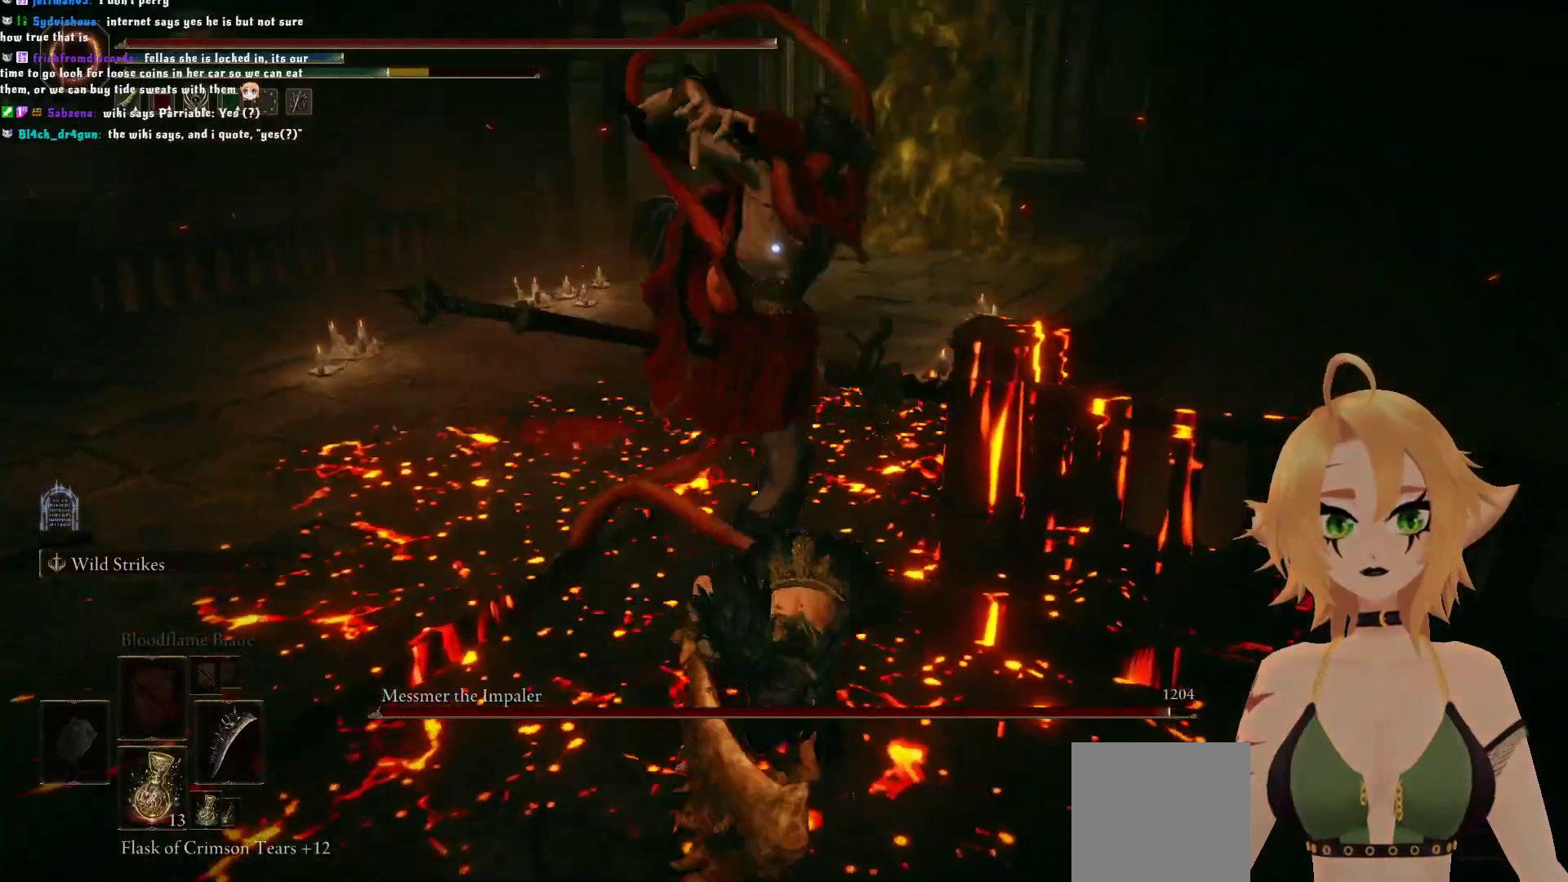
{"dt_ms": 500, "buttons": ["B"], "left_stick": "down", "right_stick": "center", "events": [[400, "B", "down"]]}
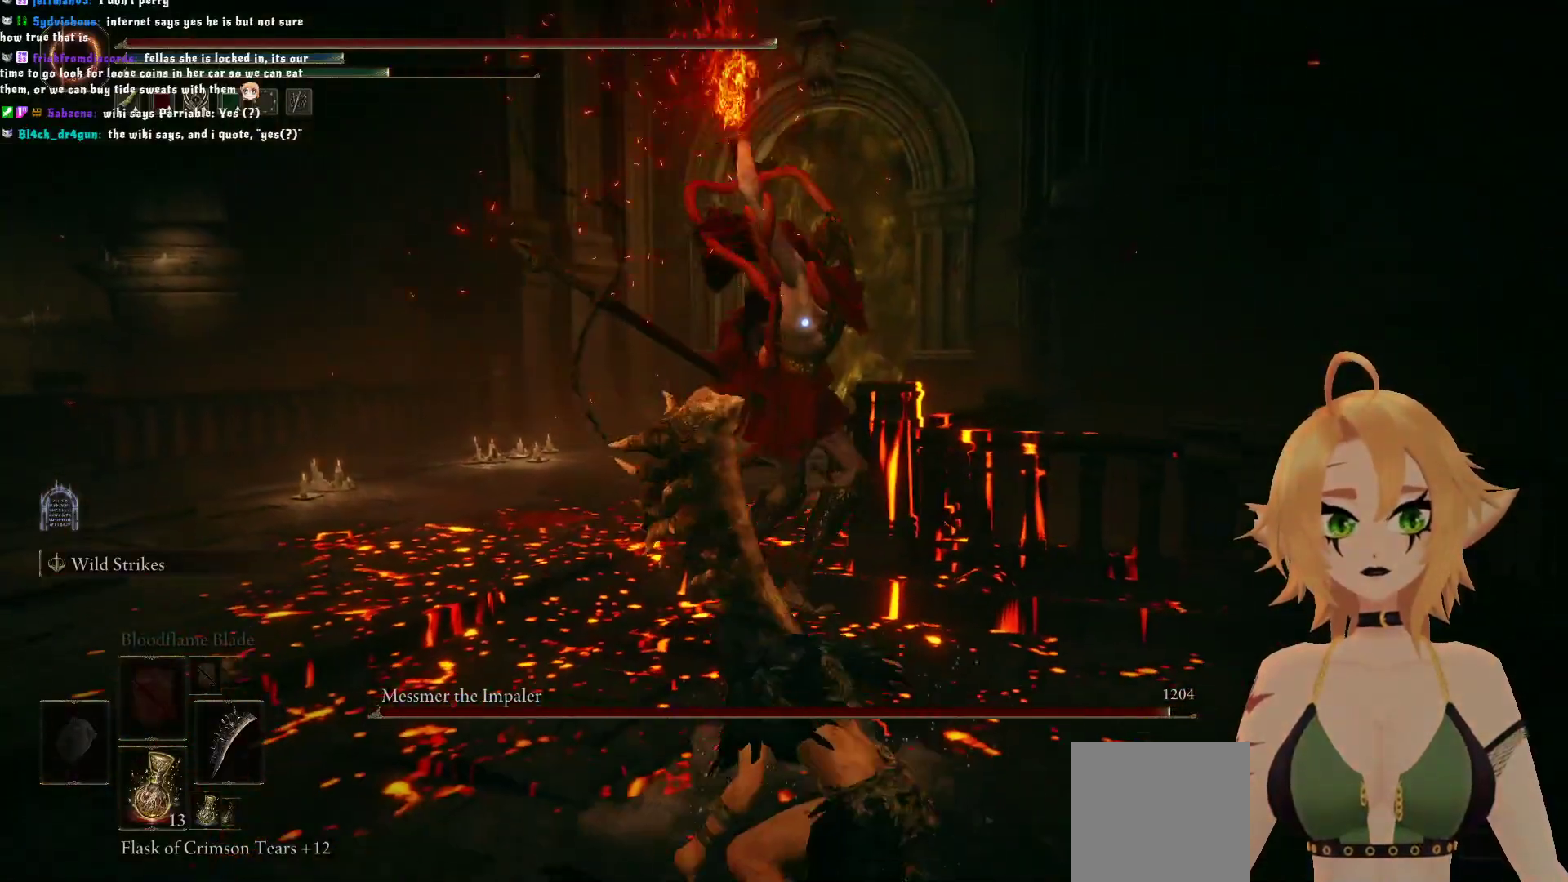
{"dt_ms": 500, "buttons": [], "left_stick": "center", "right_stick": "center", "events": [[67, "B", "up"], [483, "left_stick", "center"]]}
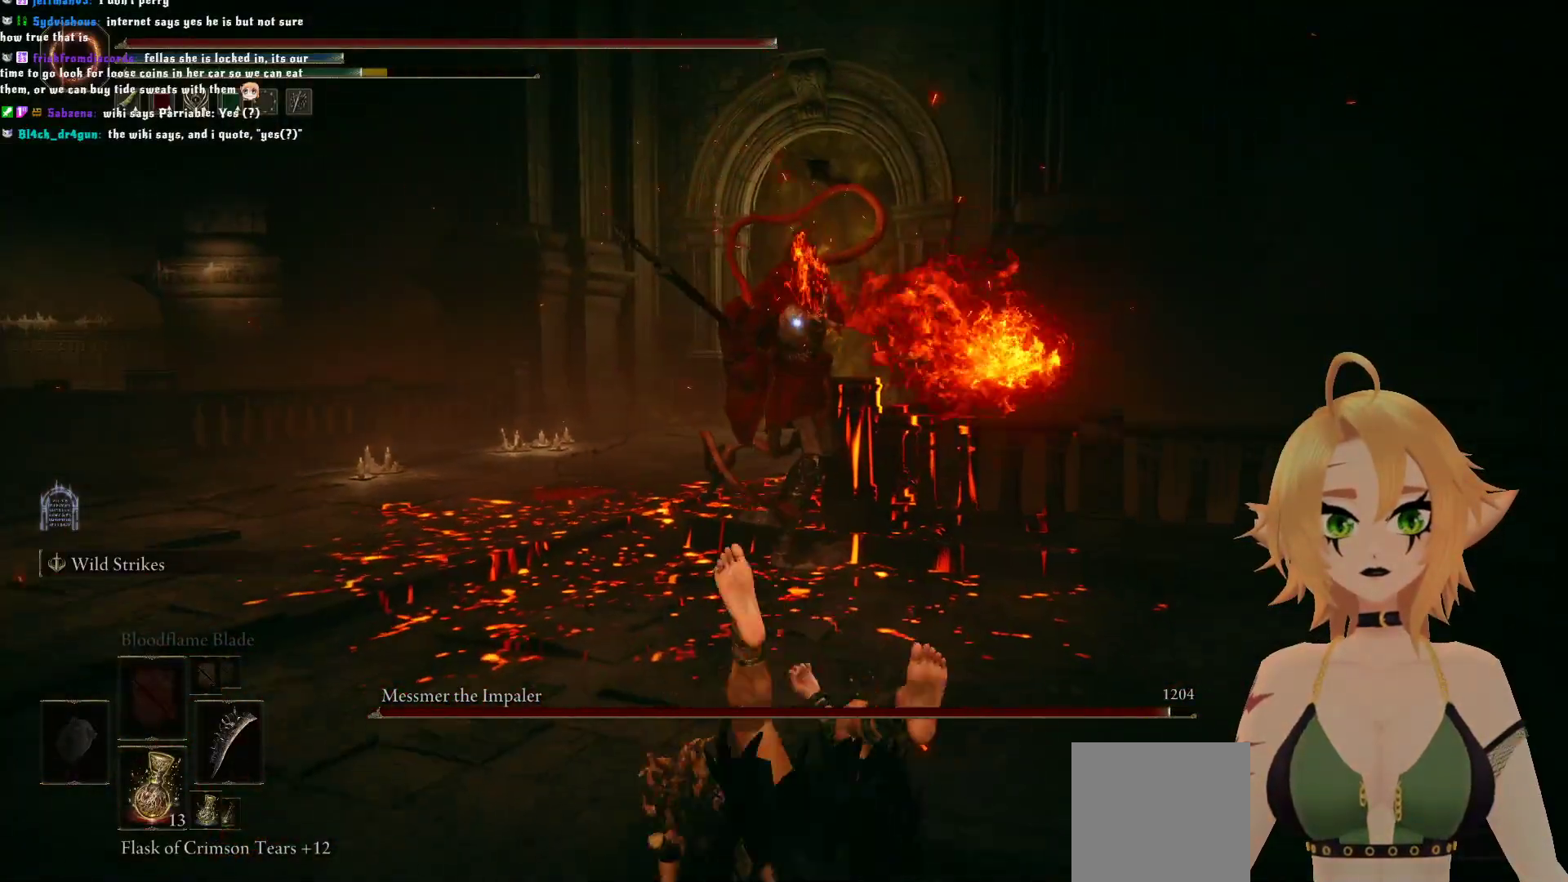
{"dt_ms": 500, "buttons": ["B"], "left_stick": "left", "right_stick": "center", "events": [[133, "left_stick", "left"], [250, "B", "down"]]}
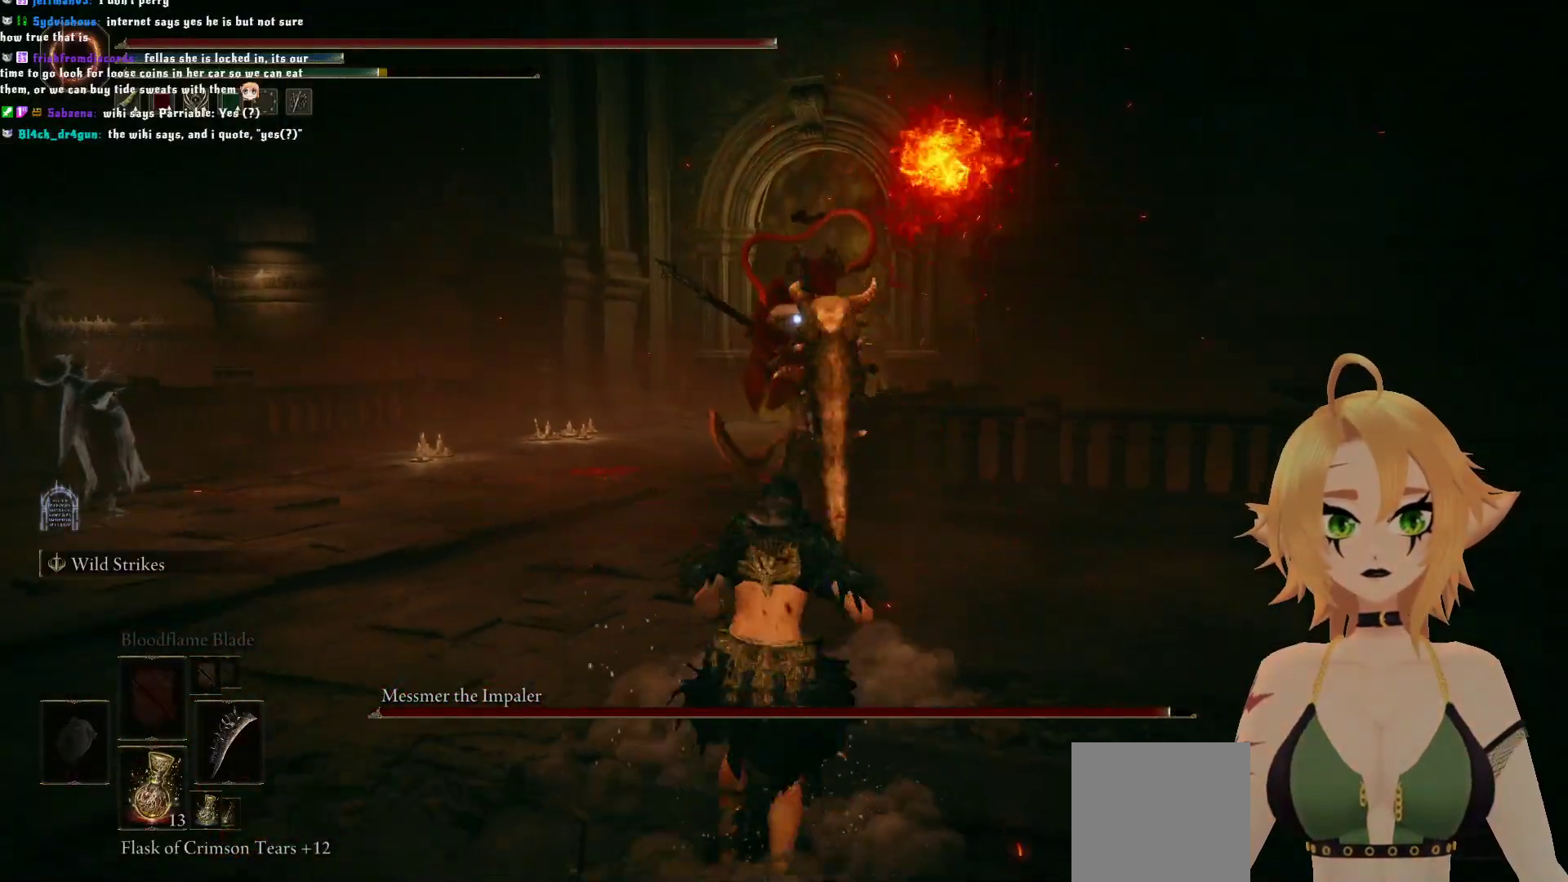
{"dt_ms": 500, "buttons": [], "left_stick": "left", "right_stick": "center", "events": [[117, "B", "up"], [183, "B", "down"], [383, "B", "up"]]}
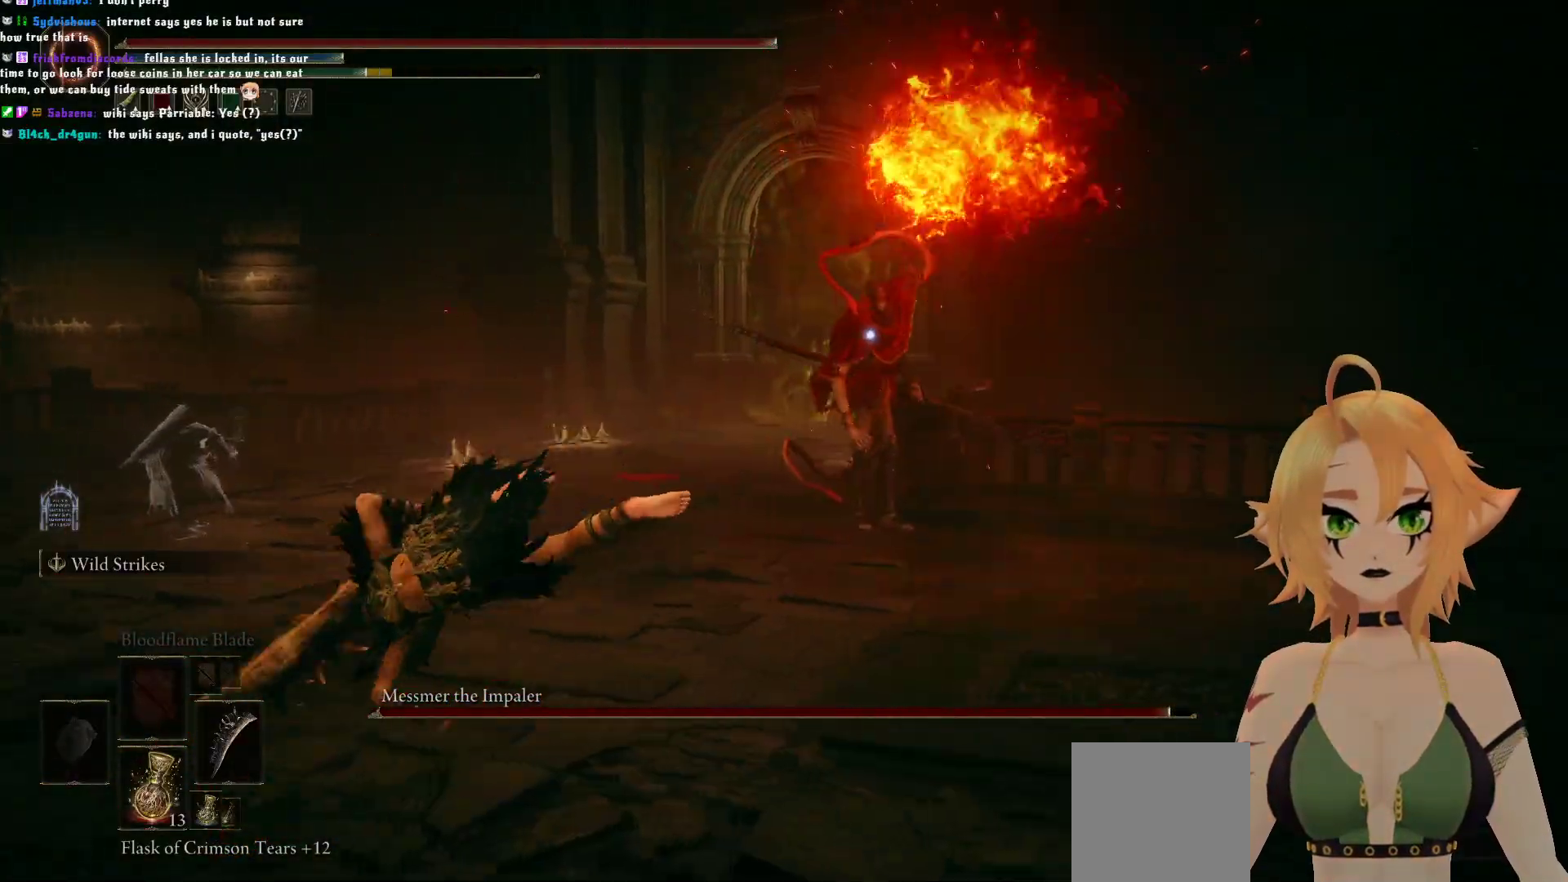
{"dt_ms": 500, "buttons": [], "left_stick": "left", "right_stick": "center", "events": [[250, "B", "down"], [400, "B", "up"]]}
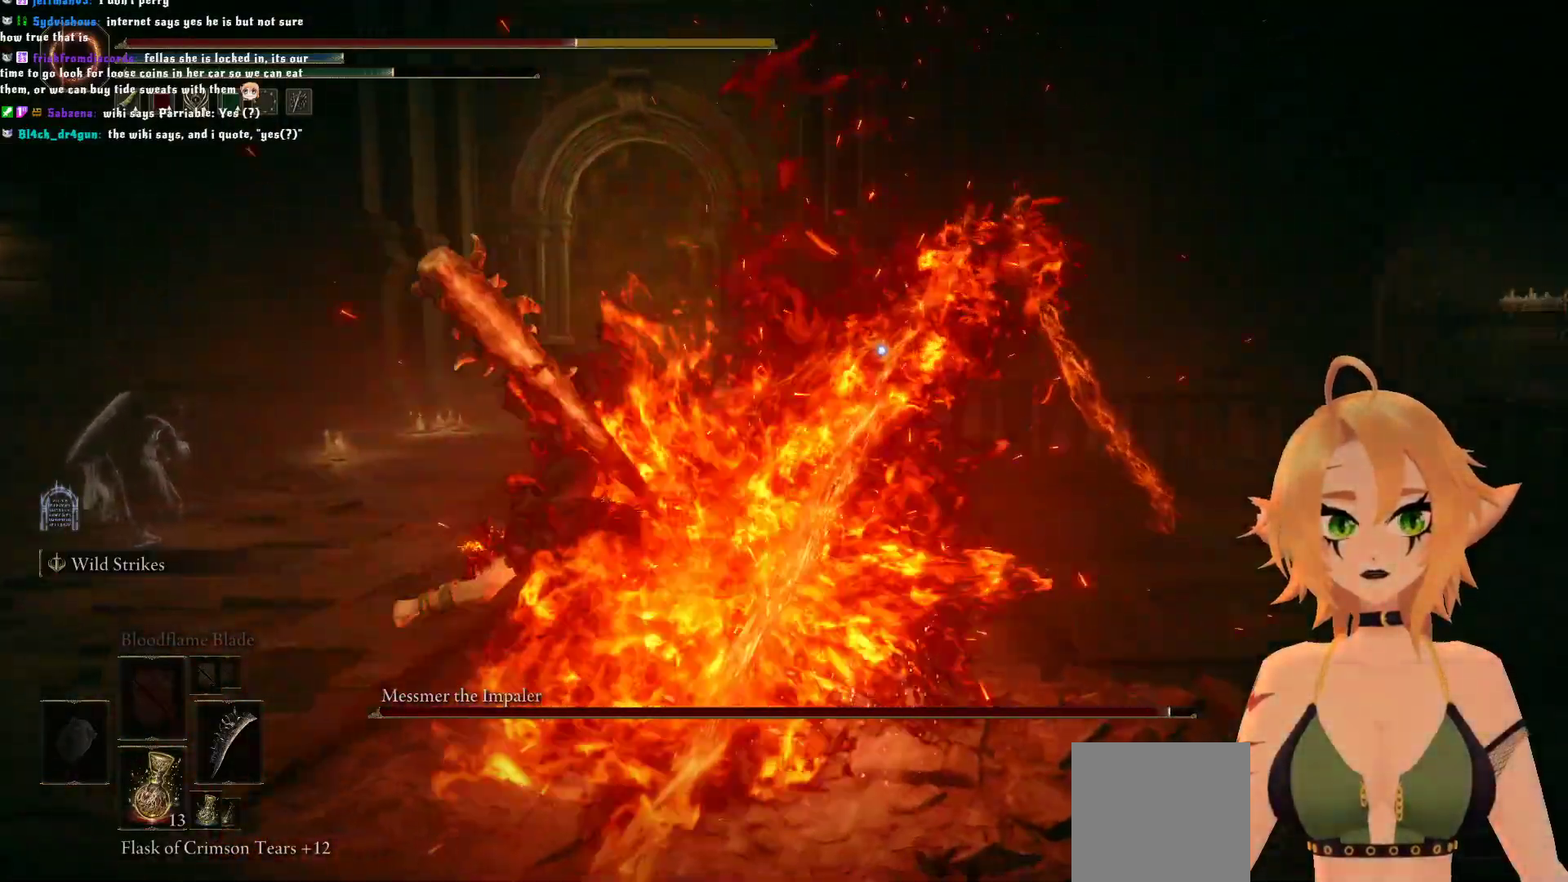
{"dt_ms": 500, "buttons": [], "left_stick": "down", "right_stick": "center", "events": [[317, "left_stick", "down"]]}
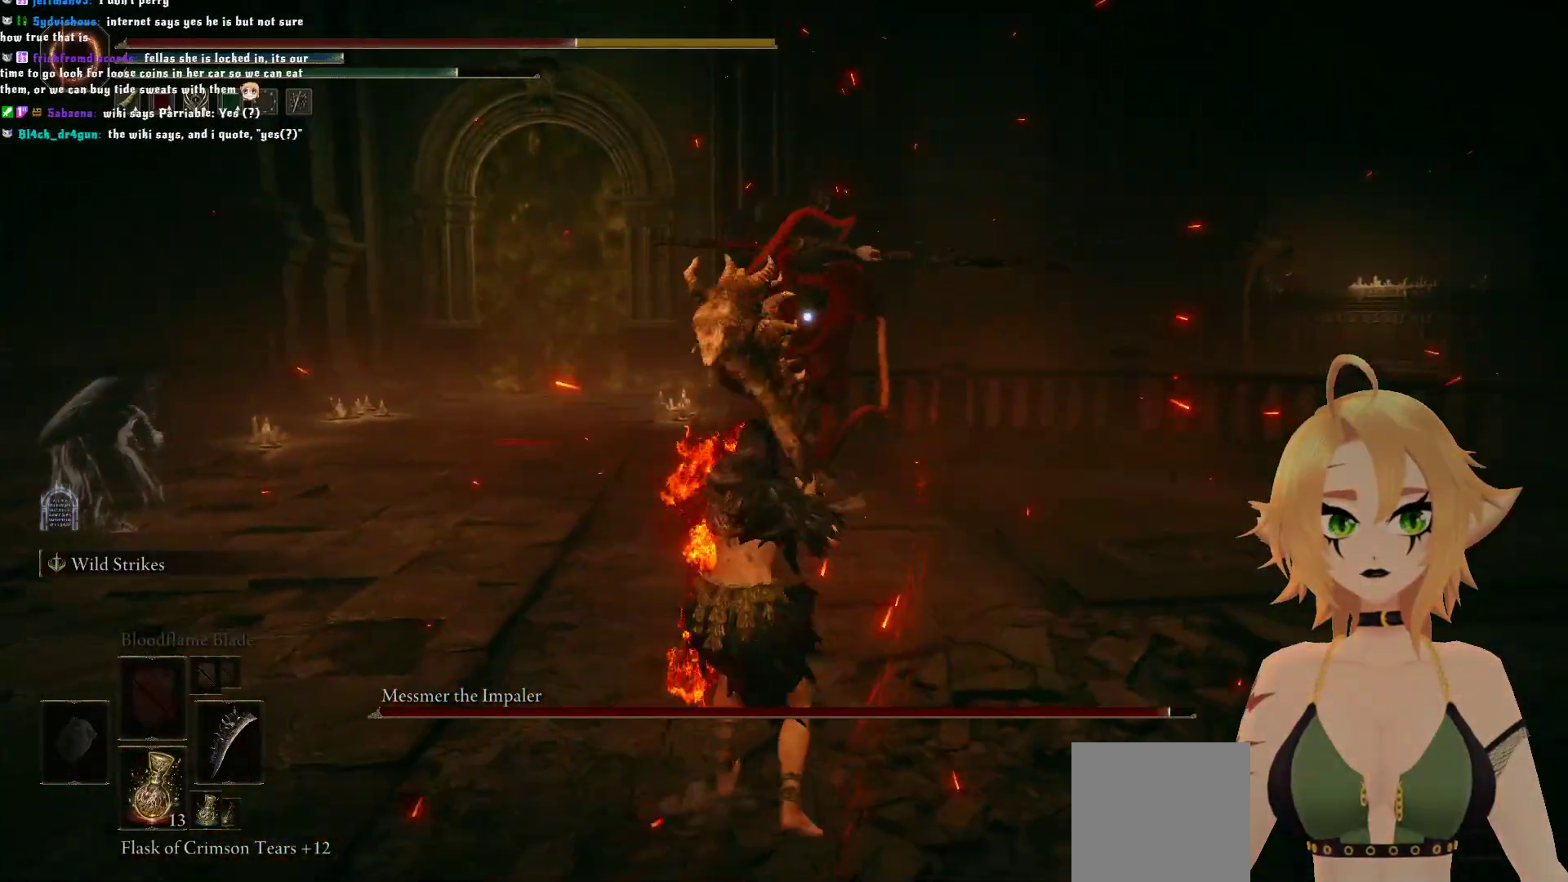
{"dt_ms": 500, "buttons": [], "left_stick": "down", "right_stick": "center", "events": [[183, "B", "down"], [333, "B", "up"]]}
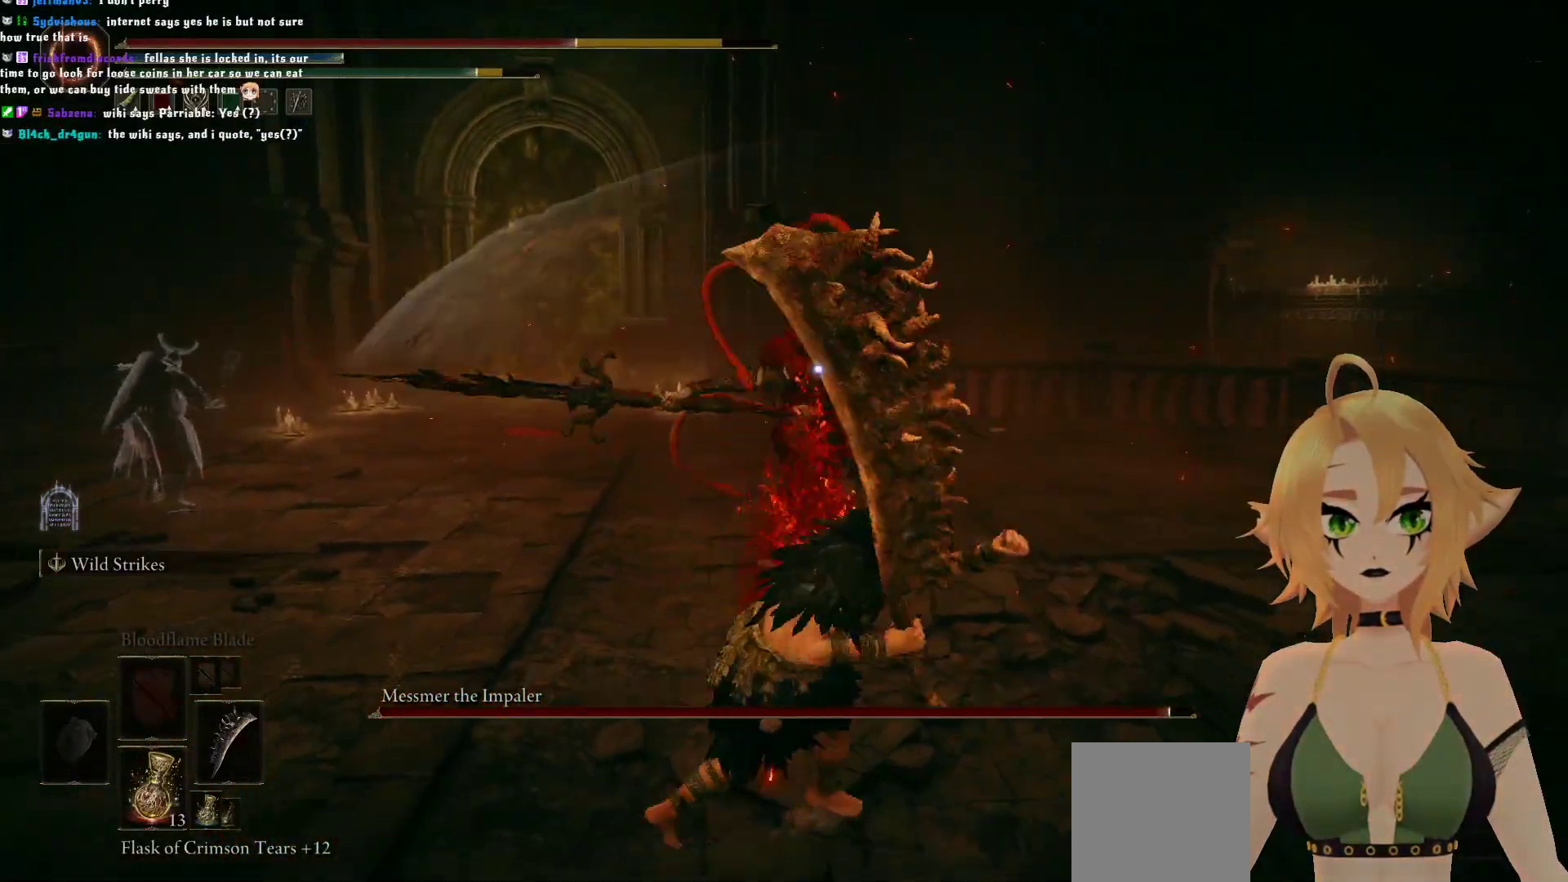
{"dt_ms": 500, "buttons": ["B"], "left_stick": "up", "right_stick": "center", "events": [[117, "left_stick", "center"], [400, "B", "down"], [417, "left_stick", "up"]]}
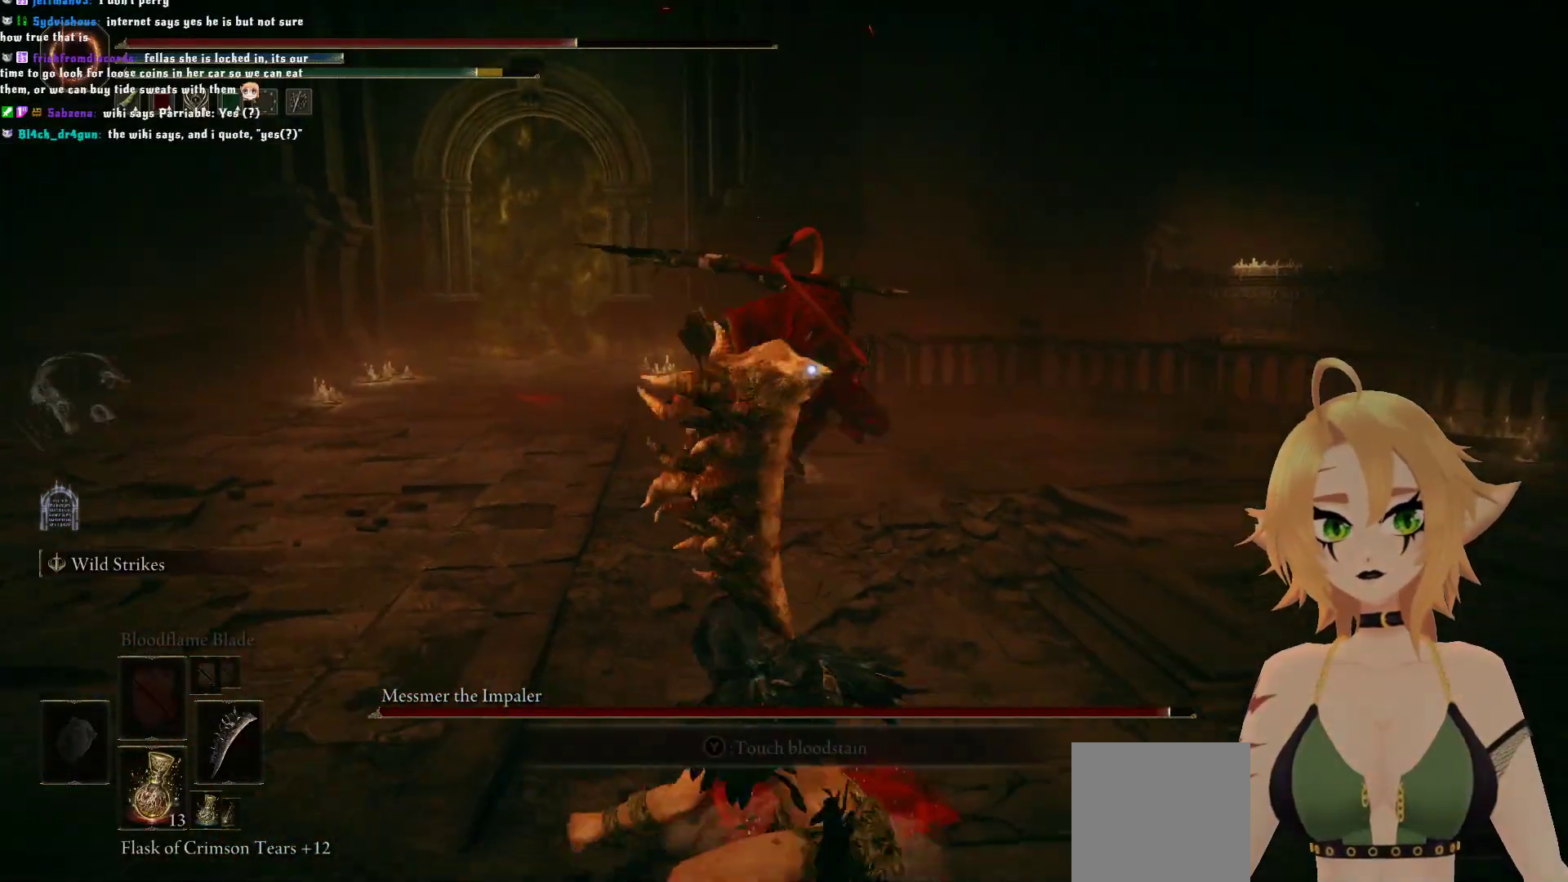
{"dt_ms": 500, "buttons": ["R2"], "left_stick": "up", "right_stick": "center", "events": [[333, "A", "down"], [367, "B", "up"], [417, "R2", "down"], [500, "A", "up"]]}
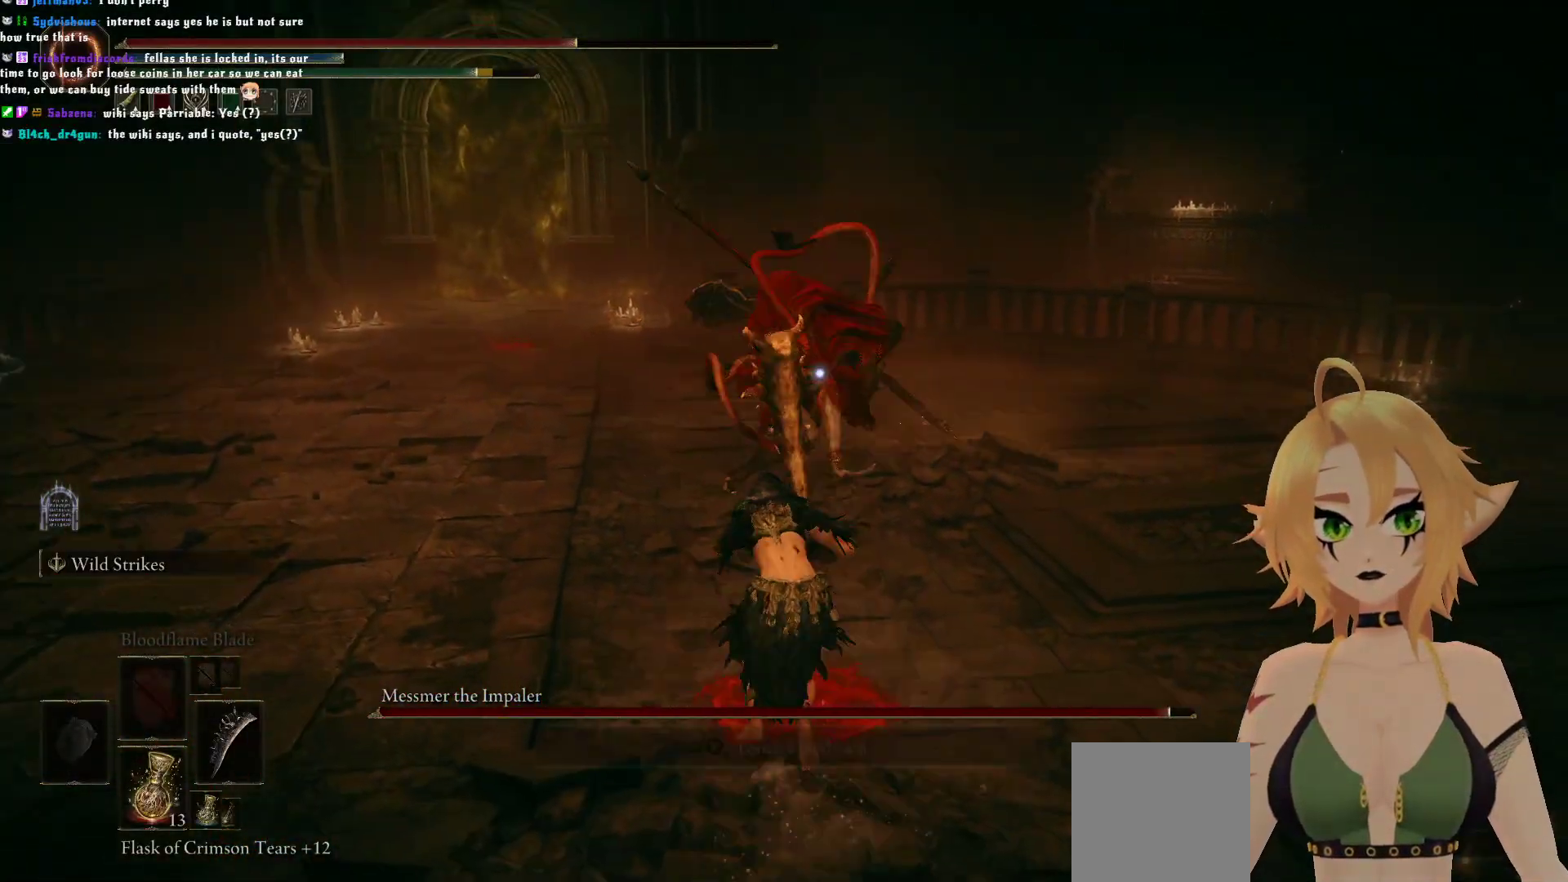
{"dt_ms": 500, "buttons": [], "left_stick": "up", "right_stick": "center", "events": [[183, "R2", "up"]]}
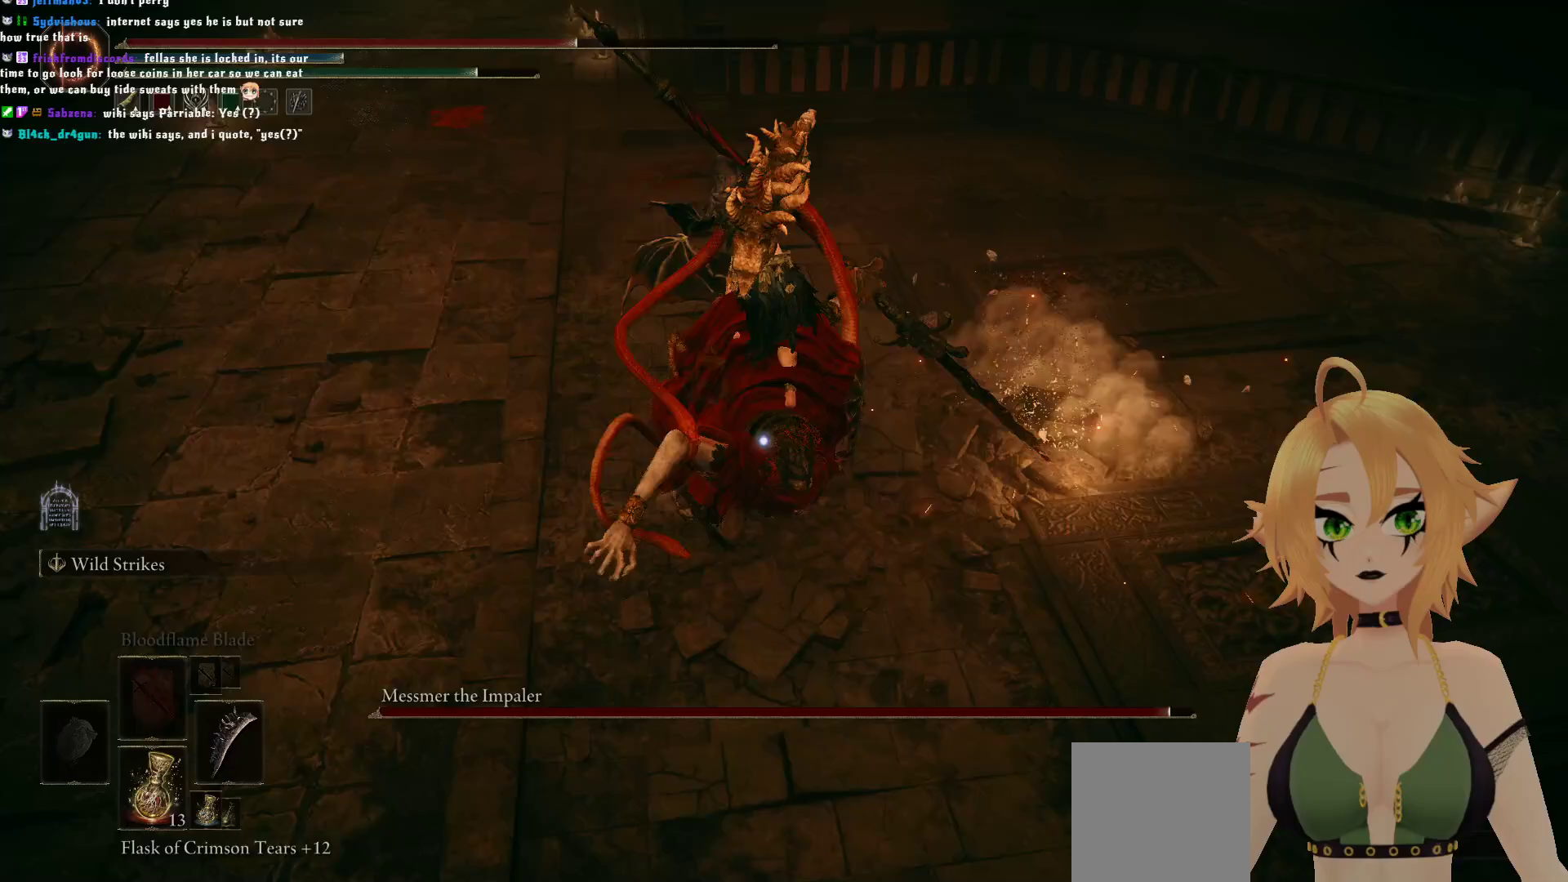
{"dt_ms": 500, "buttons": [], "left_stick": "up-right", "right_stick": "center", "events": [[400, "left_stick", "up-right"]]}
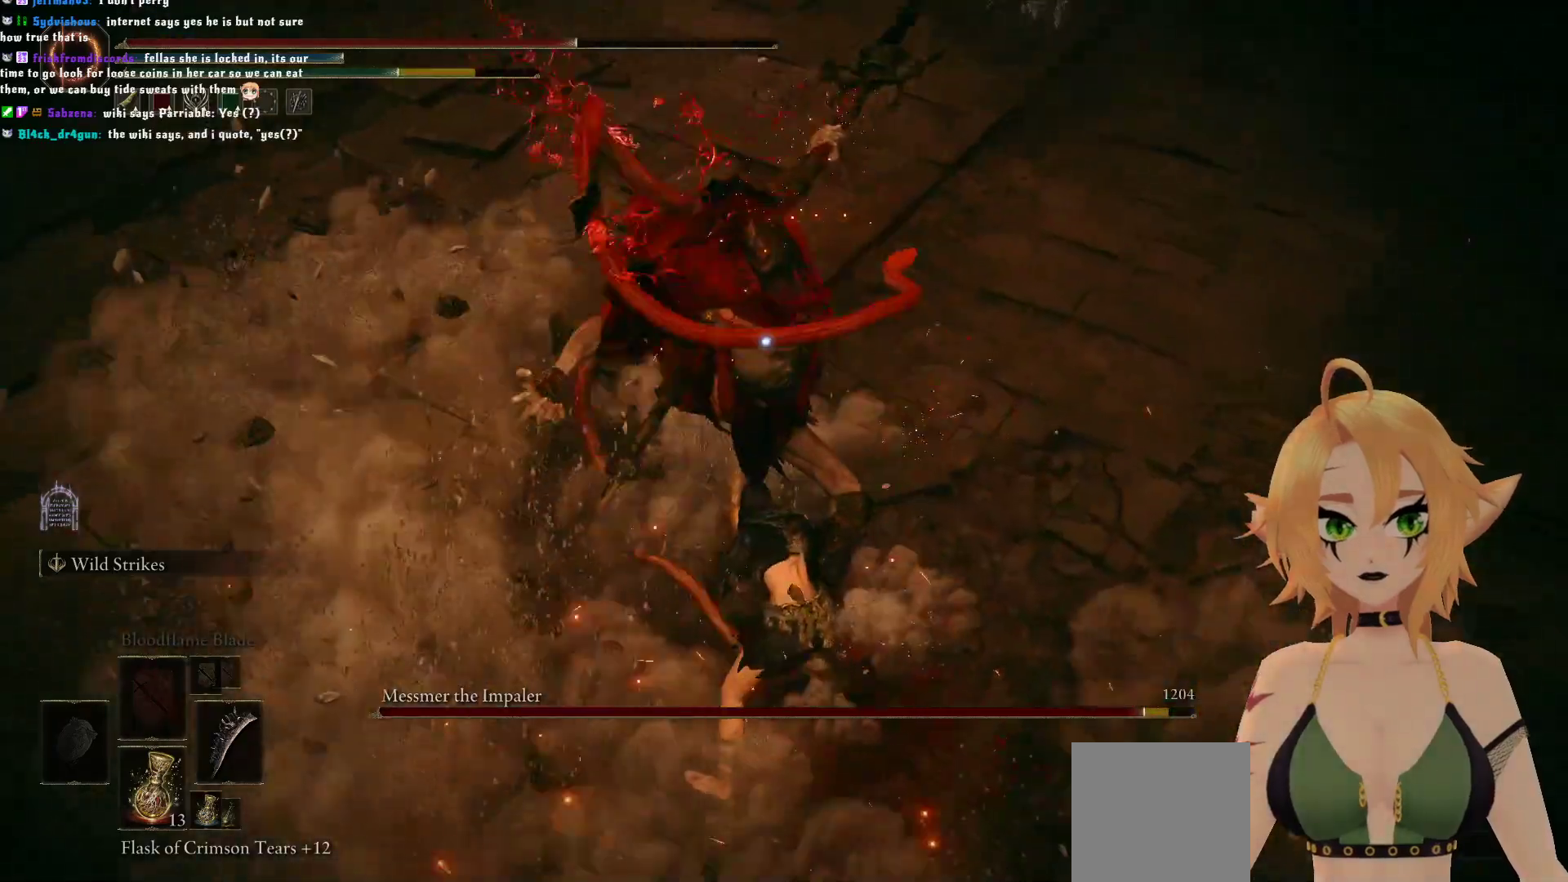
{"dt_ms": 500, "buttons": ["R1"], "left_stick": "up", "right_stick": "center", "events": [[217, "left_stick", "up"], [283, "R1", "down"], [417, "R1", "up"], [467, "R1", "down"]]}
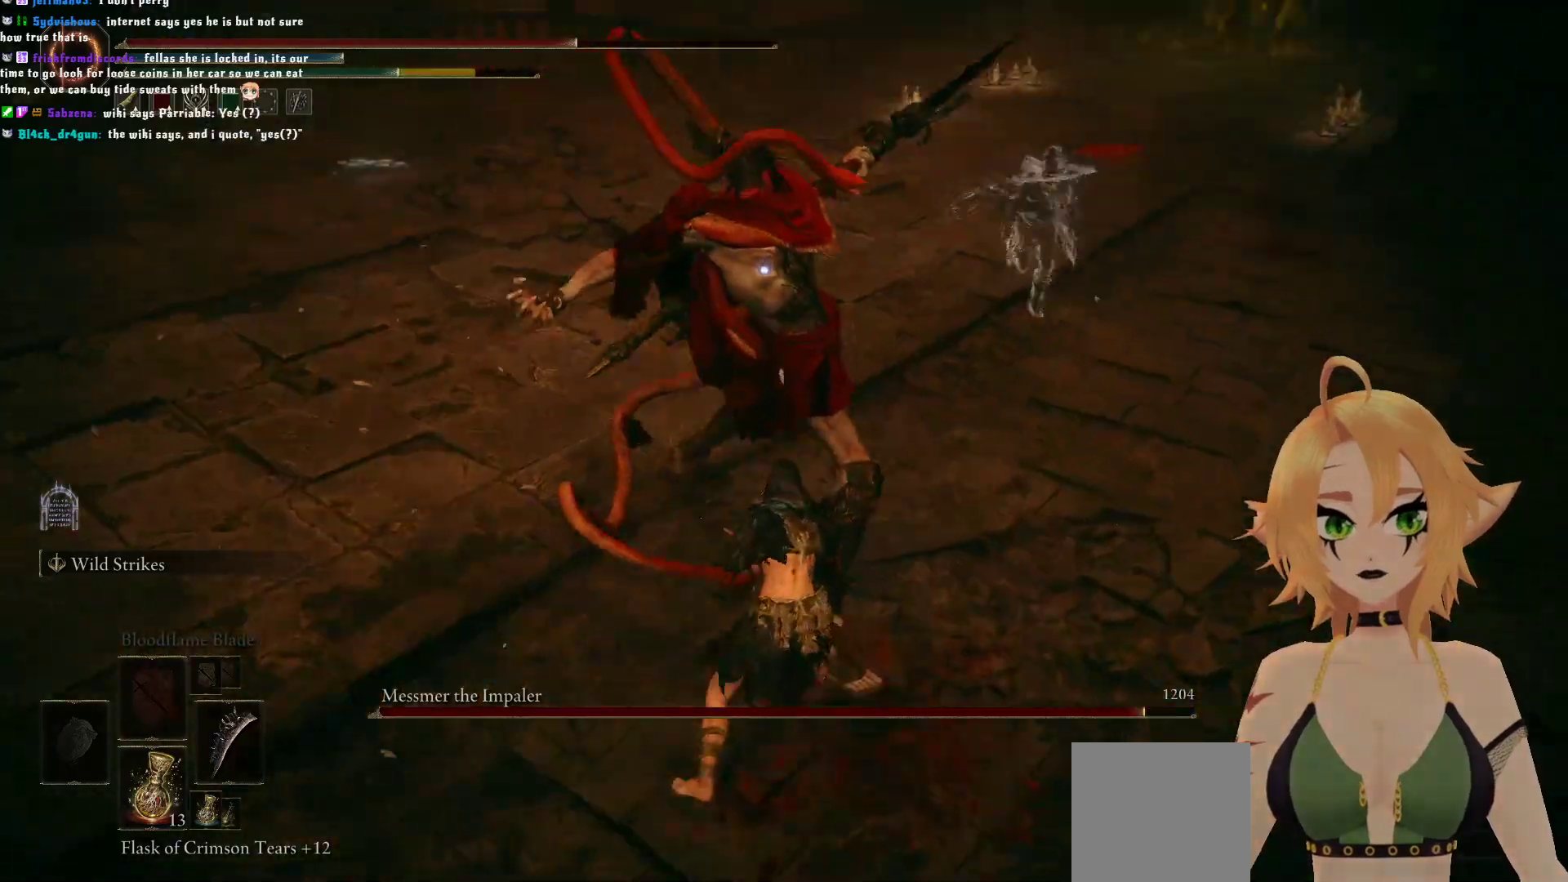
{"dt_ms": 500, "buttons": [], "left_stick": "up", "right_stick": "center", "events": [[133, "R1", "up"], [300, "R1", "down"], [467, "R1", "up"]]}
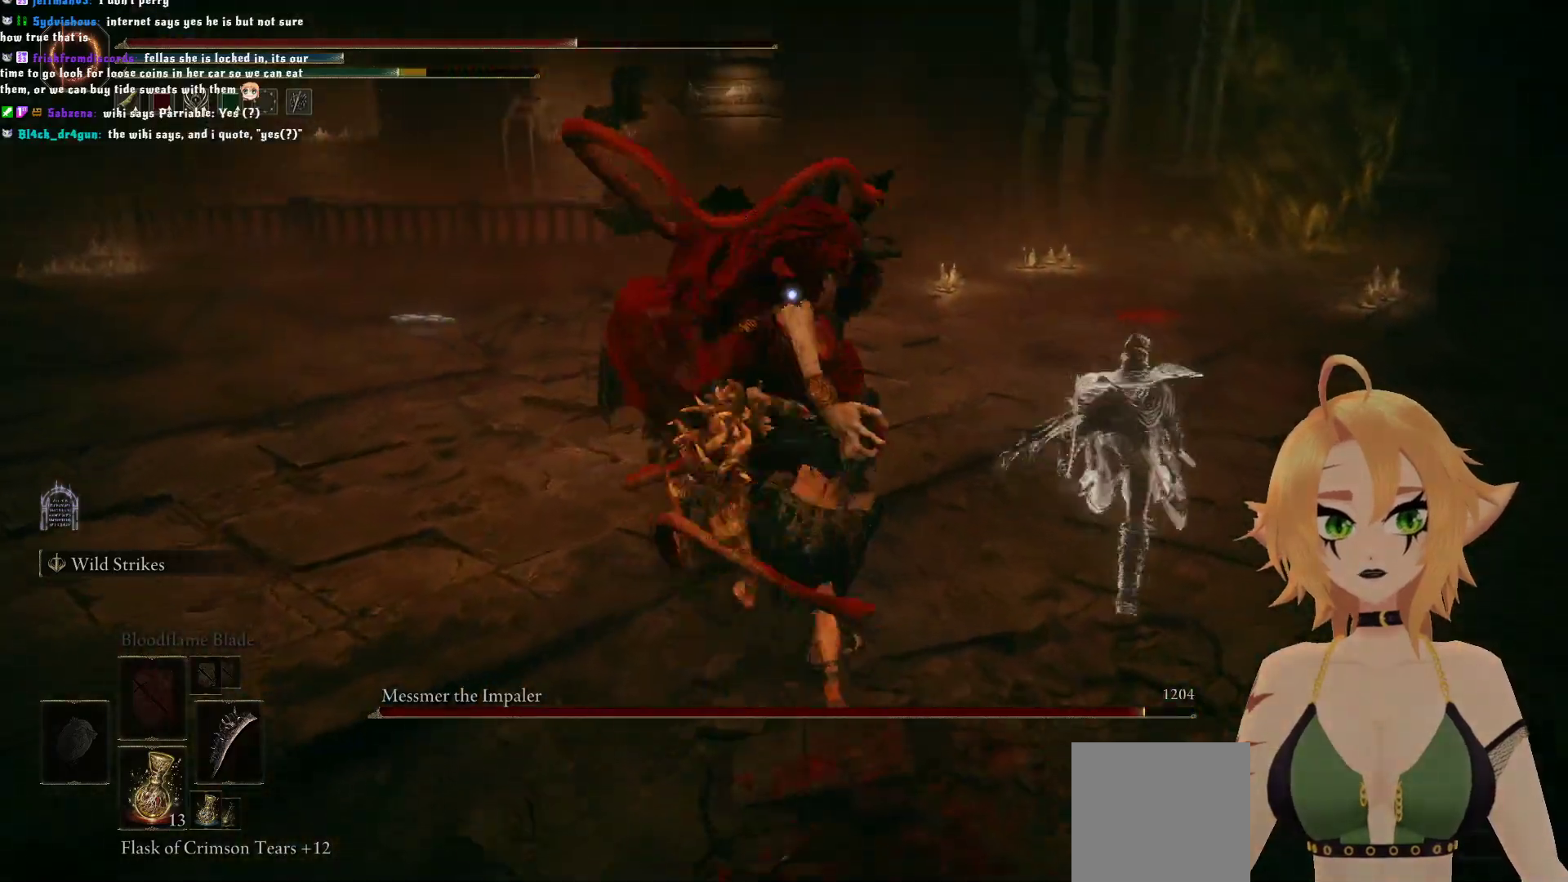
{"dt_ms": 500, "buttons": [], "left_stick": "down", "right_stick": "center", "events": [[167, "left_stick", "center"], [300, "left_stick", "down"]]}
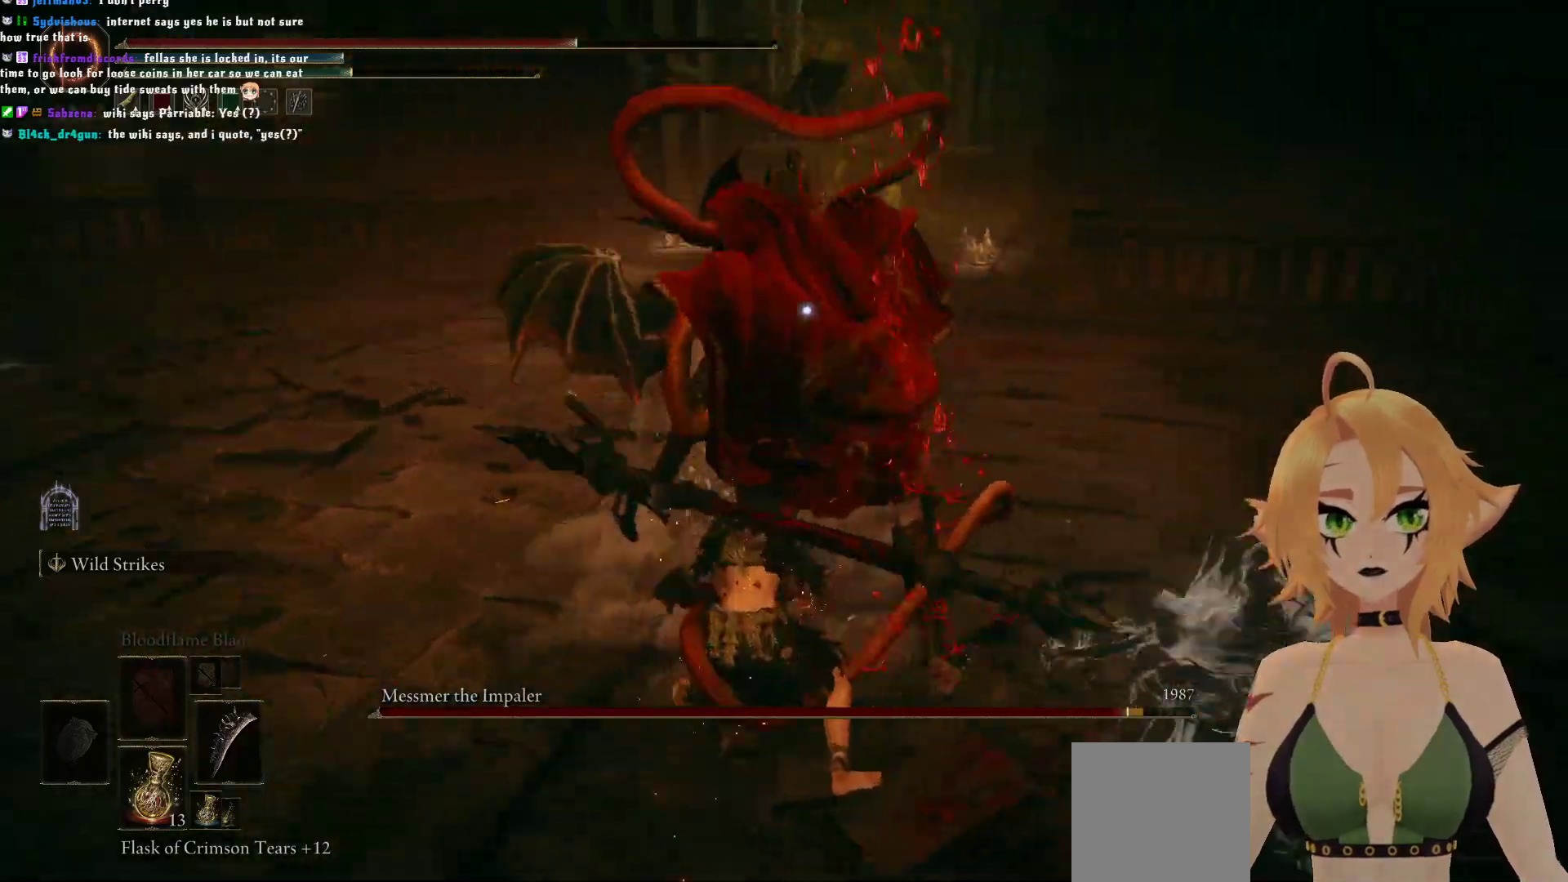
{"dt_ms": 500, "buttons": [], "left_stick": "down", "right_stick": "center"}
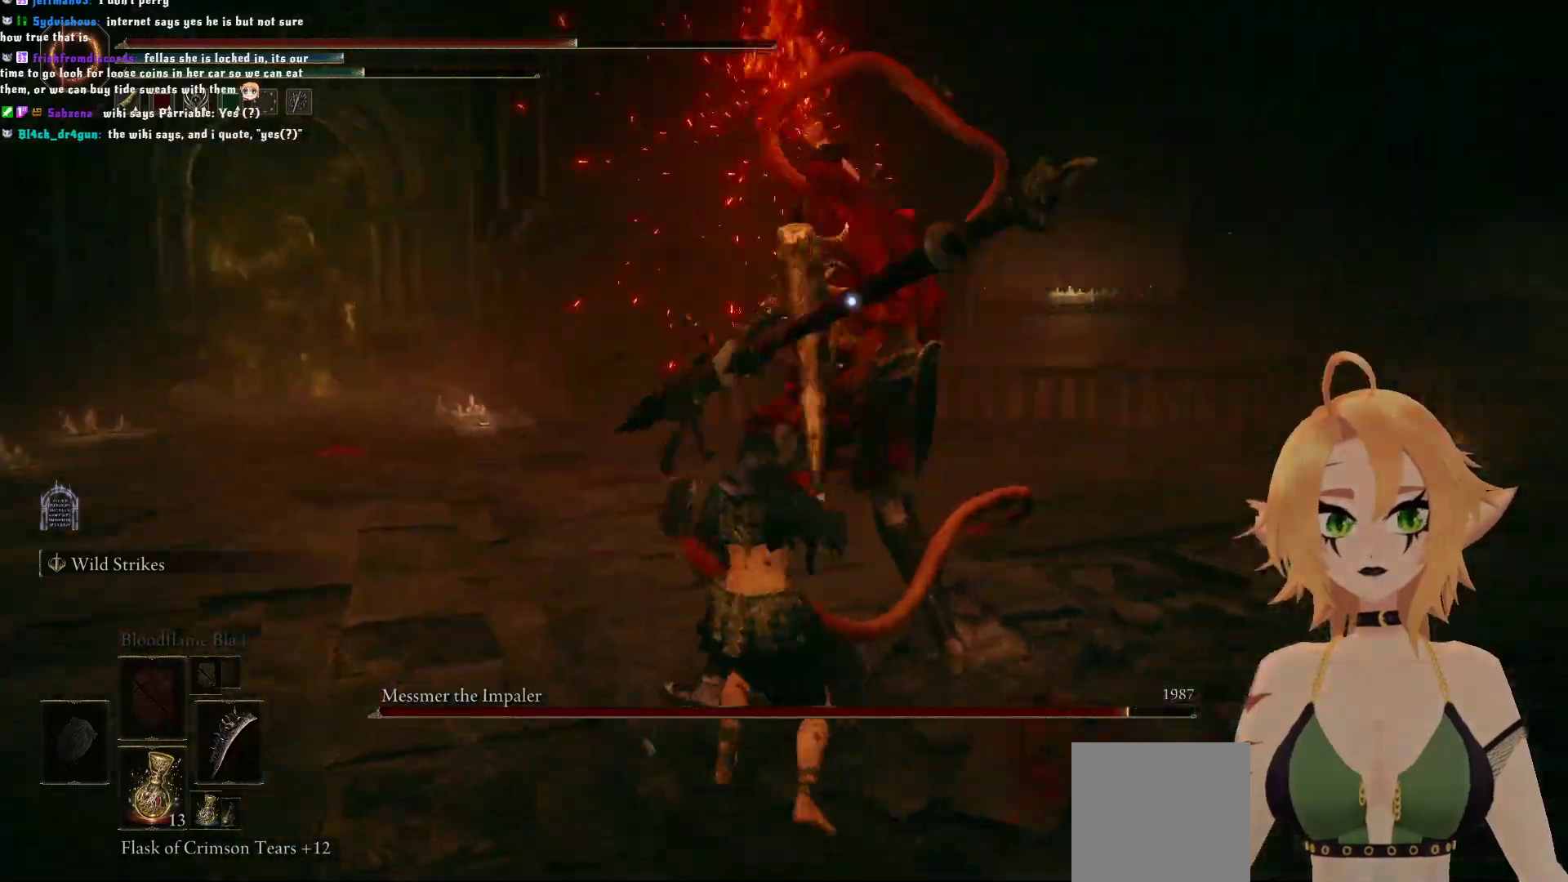
{"dt_ms": 500, "buttons": [], "left_stick": "up", "right_stick": "center", "events": [[67, "R1", "down"], [100, "left_stick", "up-right"], [217, "R1", "up"], [317, "left_stick", "up"]]}
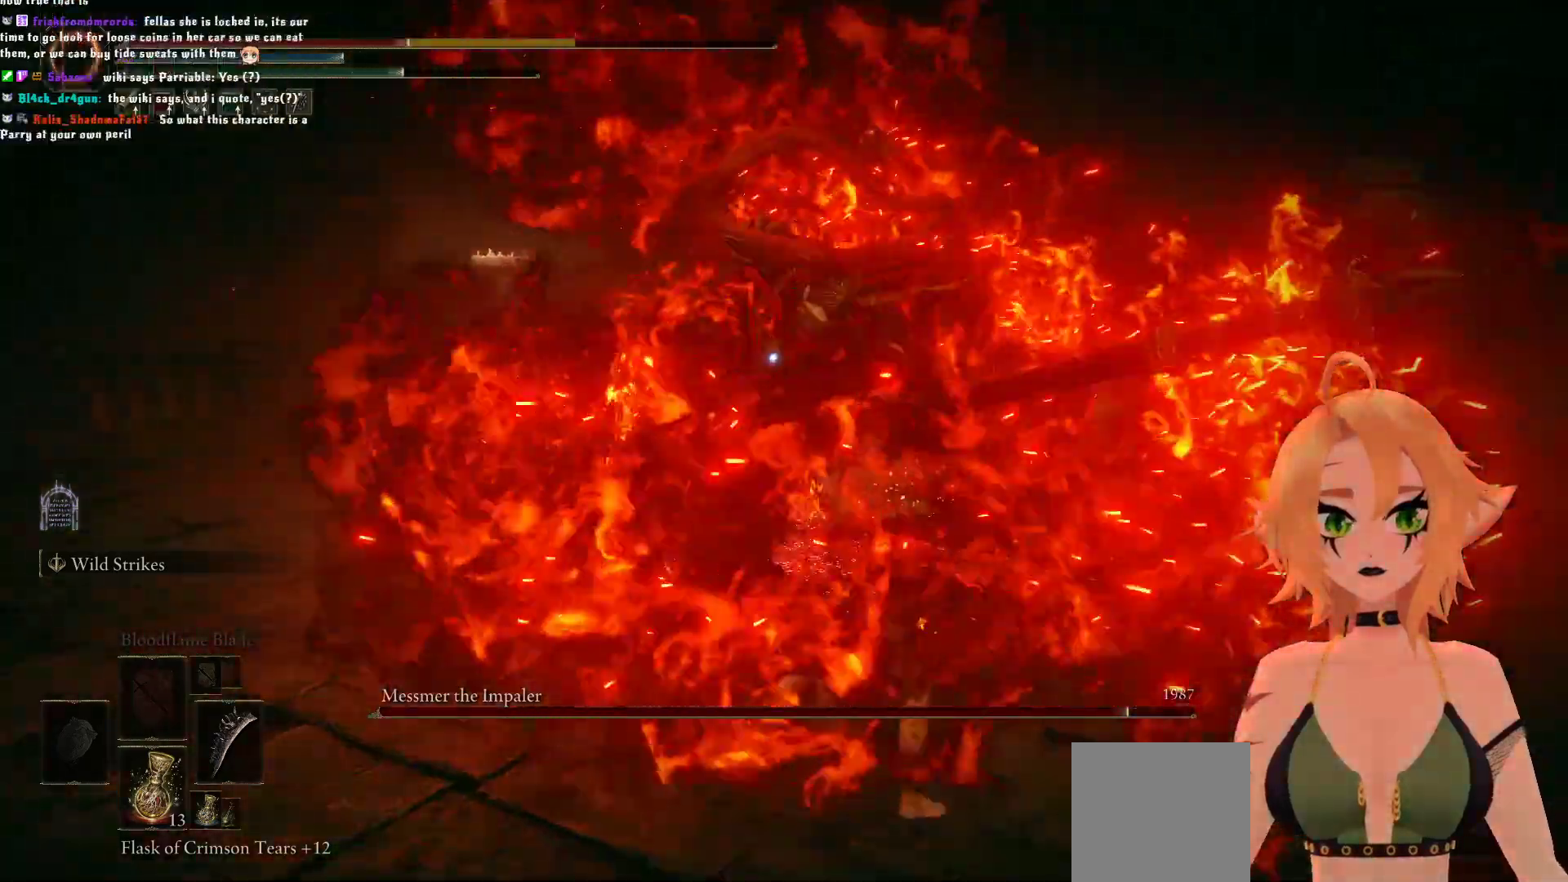
{"dt_ms": 500, "buttons": [], "left_stick": "down", "right_stick": "center", "events": [[233, "B", "down"], [250, "left_stick", "down"], [417, "B", "up"]]}
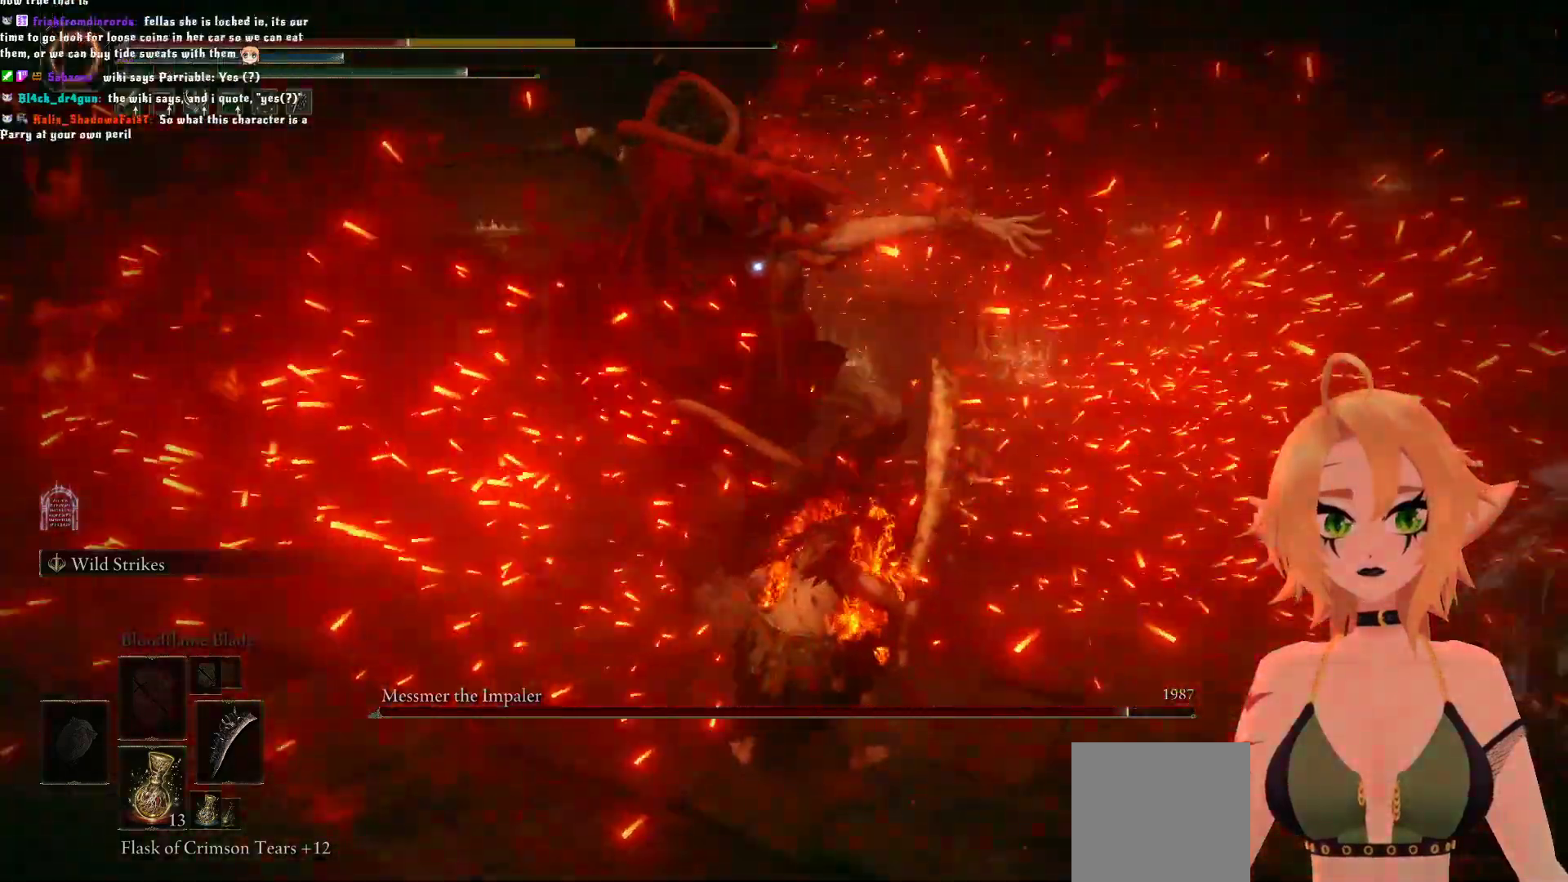
{"dt_ms": 500, "buttons": ["B"], "left_stick": "down", "right_stick": "center", "events": [[450, "B", "down"]]}
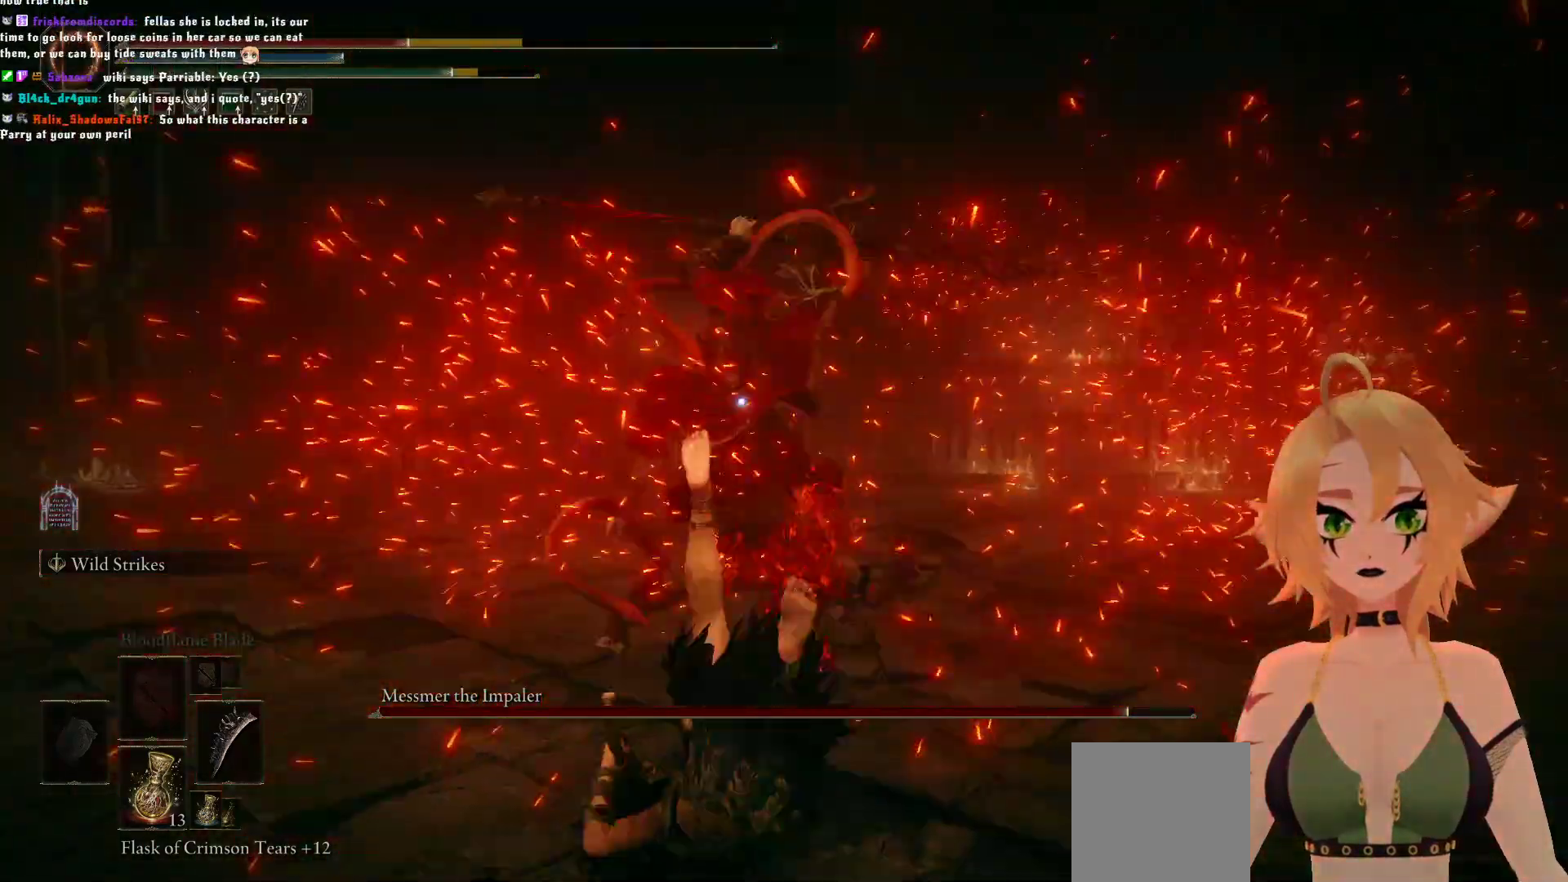
{"dt_ms": 1000, "buttons": ["B"], "left_stick": "down-left", "right_stick": "center"}
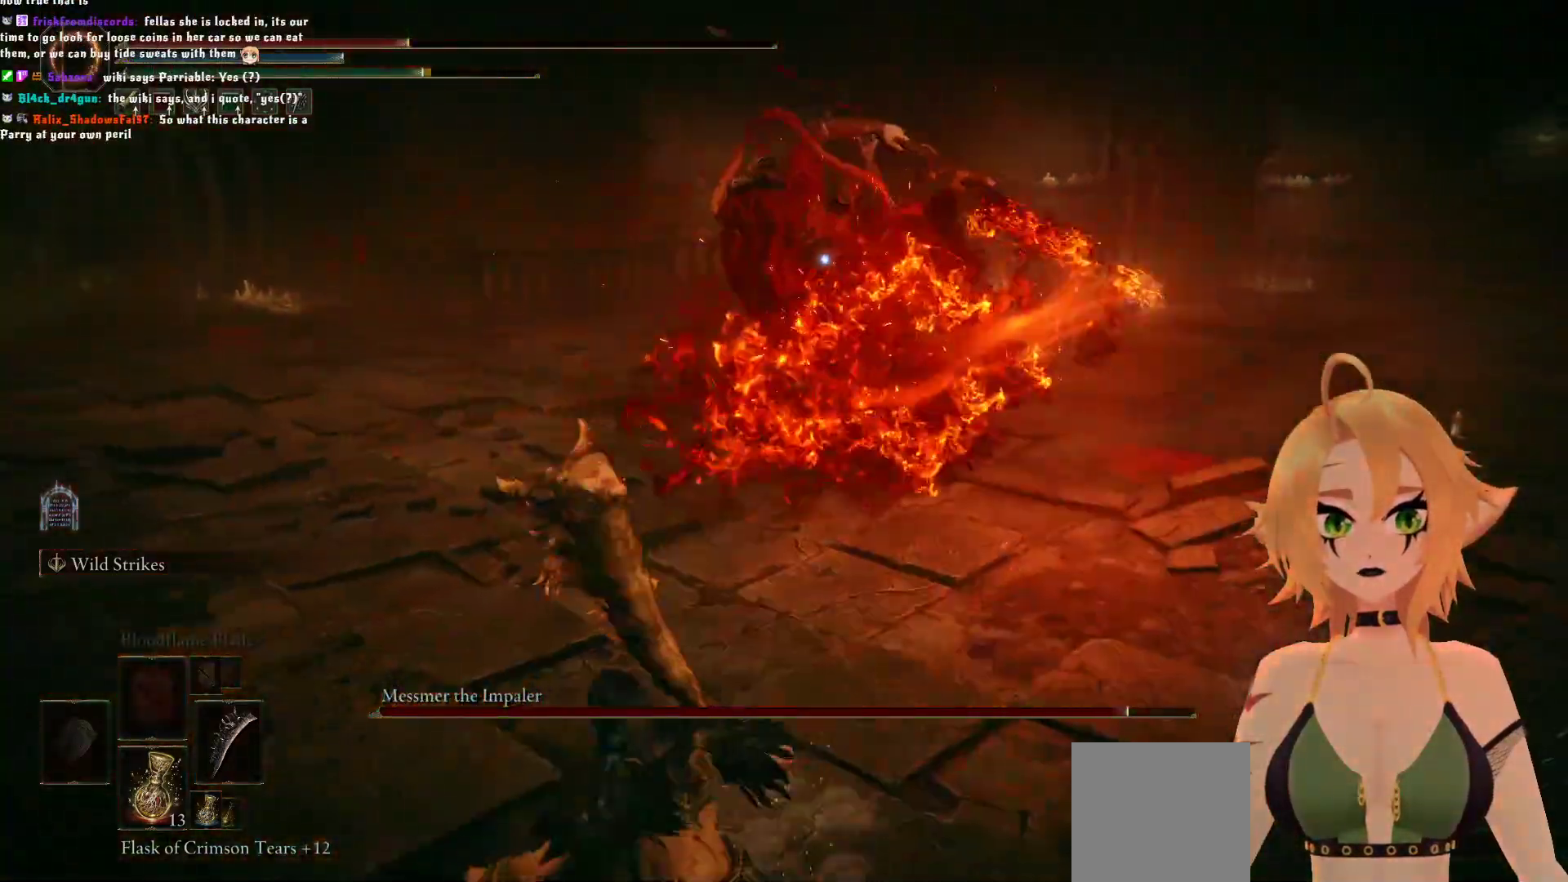
{"dt_ms": 500, "buttons": [], "left_stick": "down-left", "right_stick": "center", "events": [[117, "B", "up"]]}
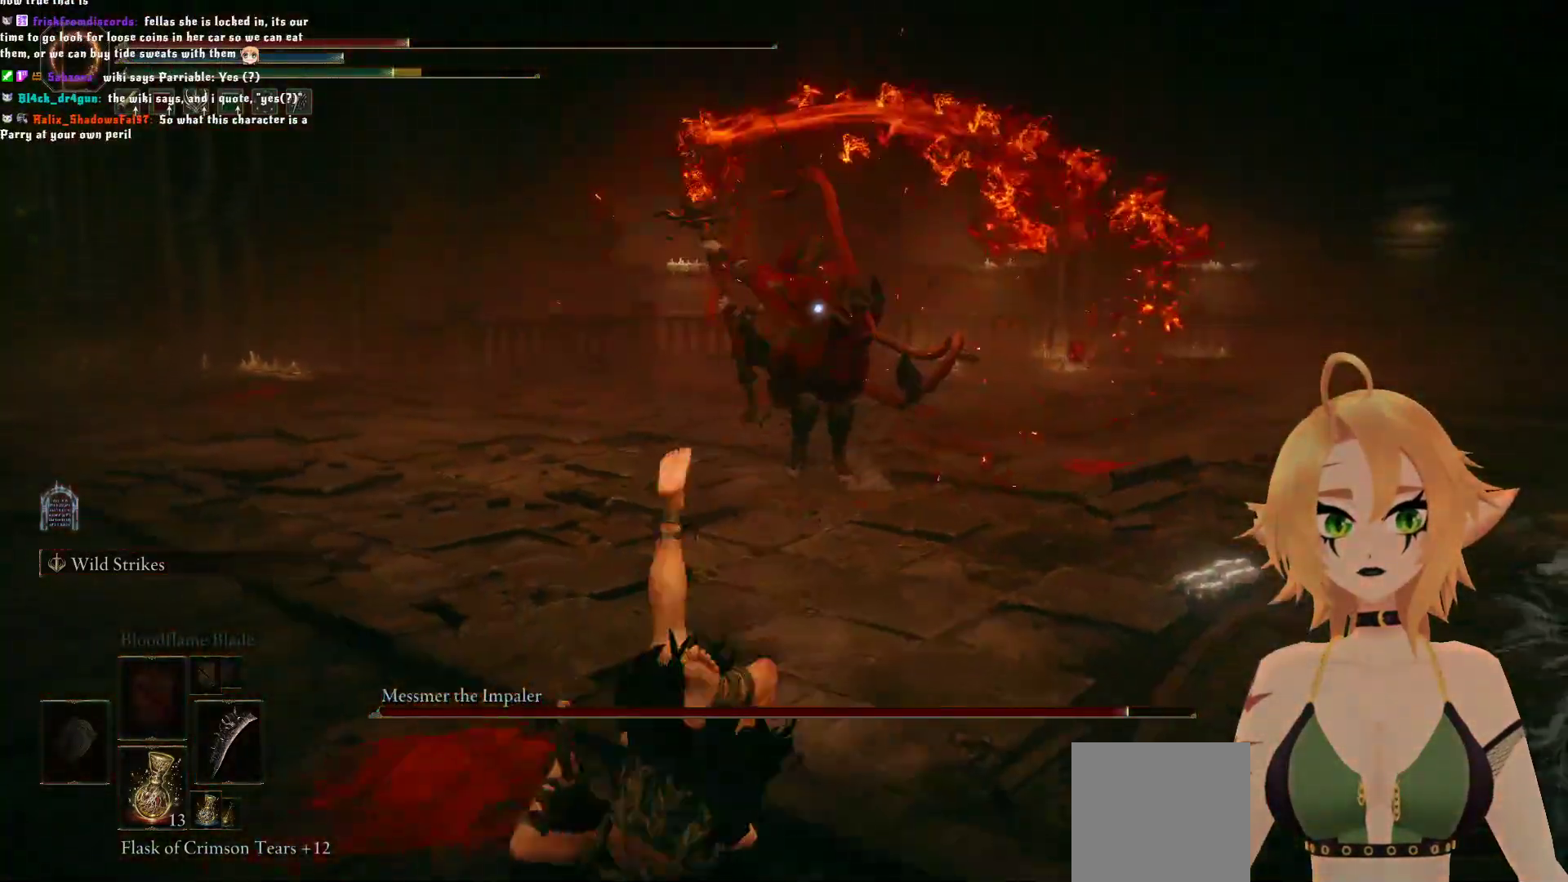
{"dt_ms": 500, "buttons": [], "left_stick": "down", "right_stick": "center", "events": [[167, "left_stick", "down"], [217, "B", "down"], [400, "B", "up"]]}
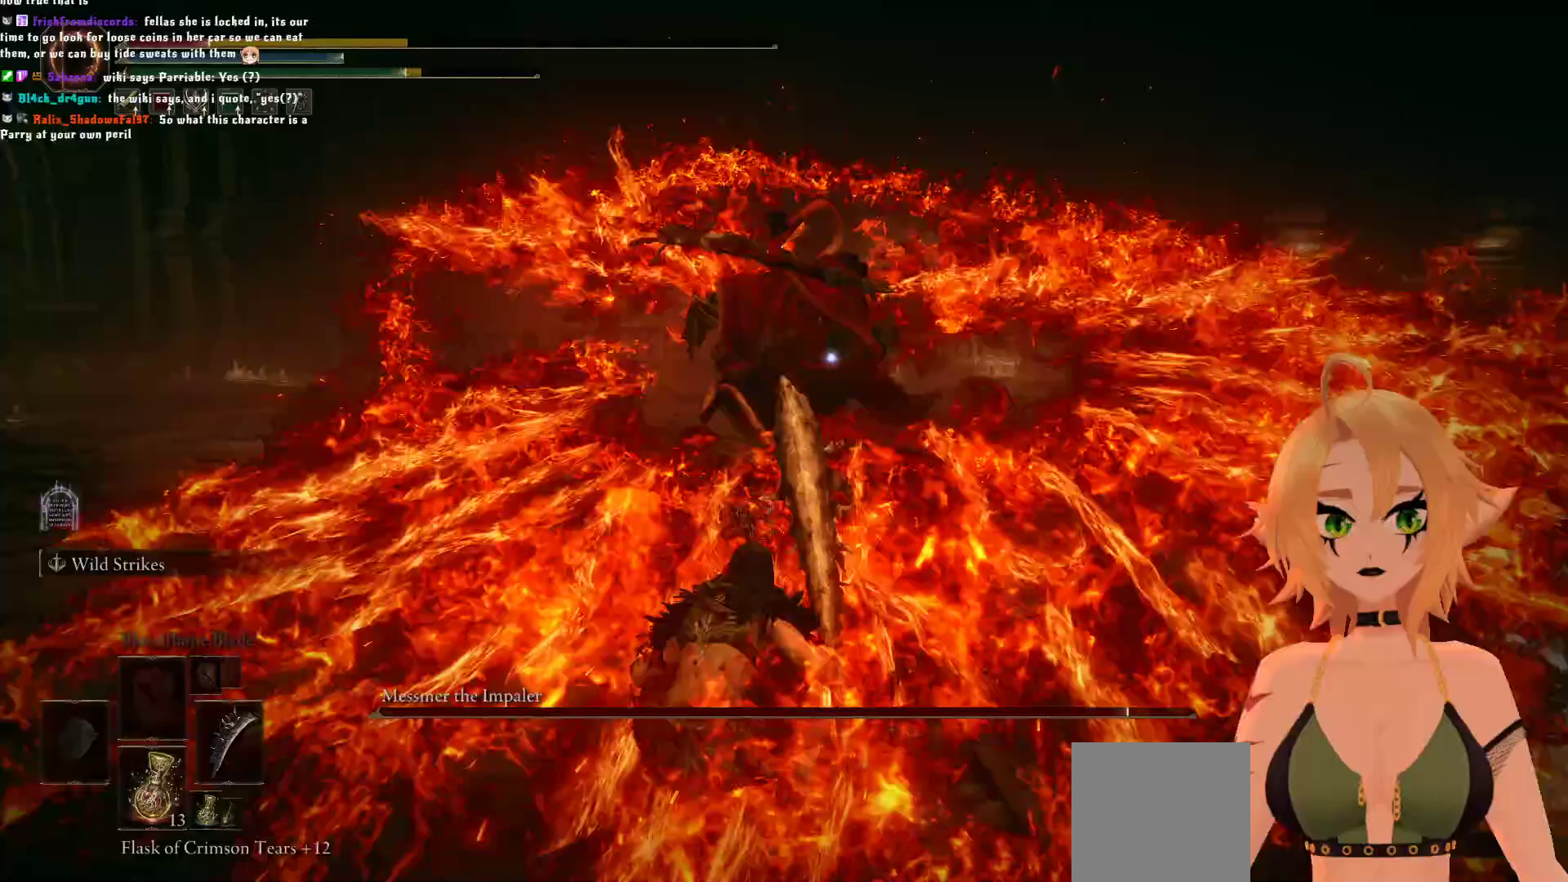
{"dt_ms": 500, "buttons": [], "left_stick": "down", "right_stick": "center", "events": []}
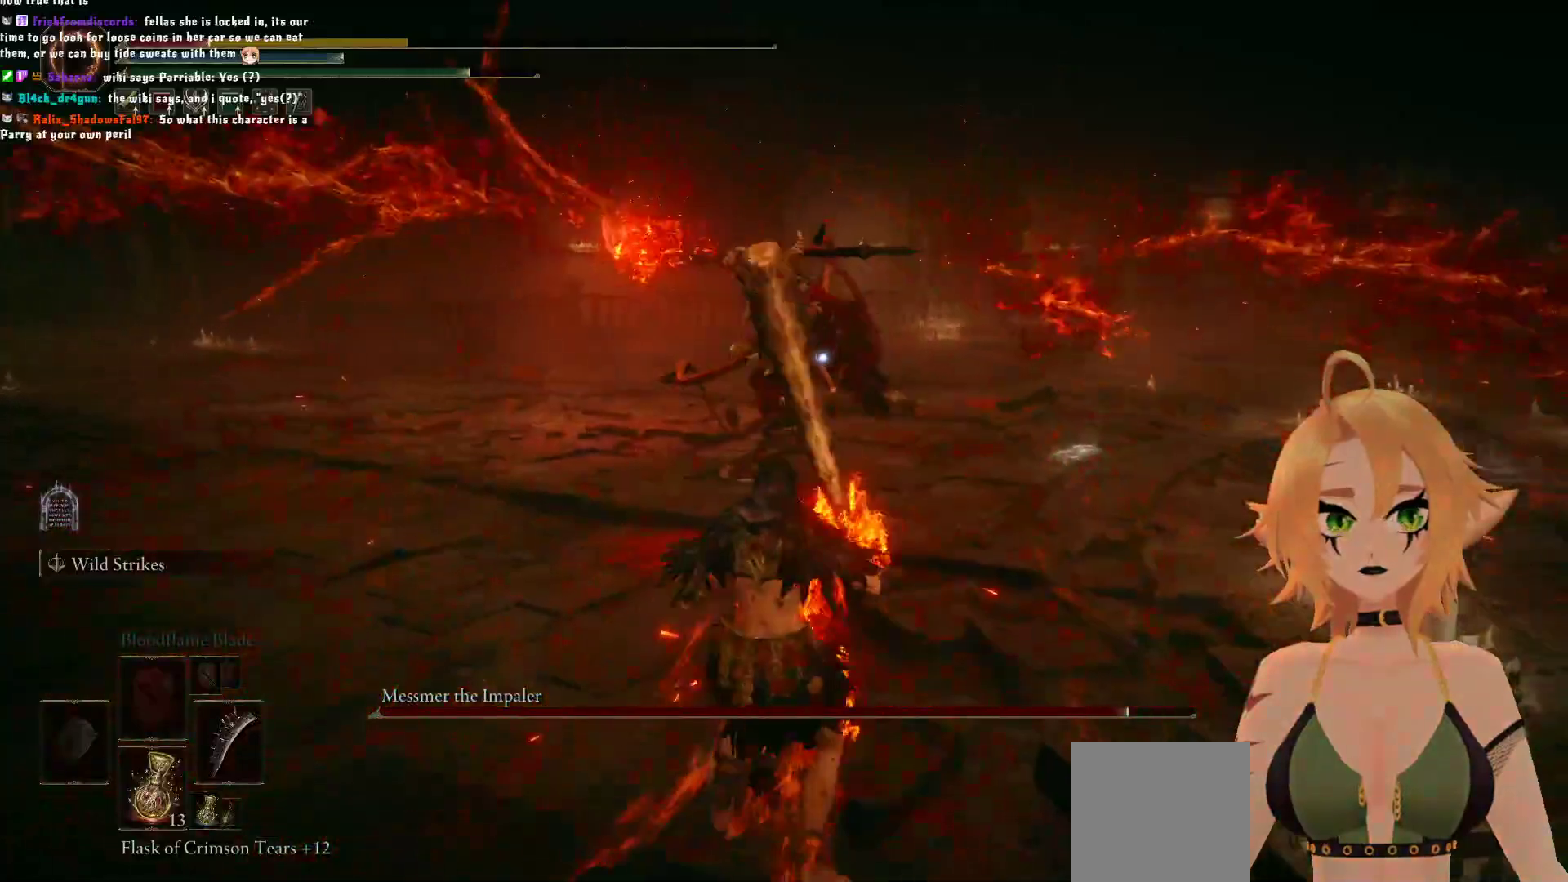
{"dt_ms": 1000, "buttons": ["B"], "left_stick": "down", "right_stick": "center"}
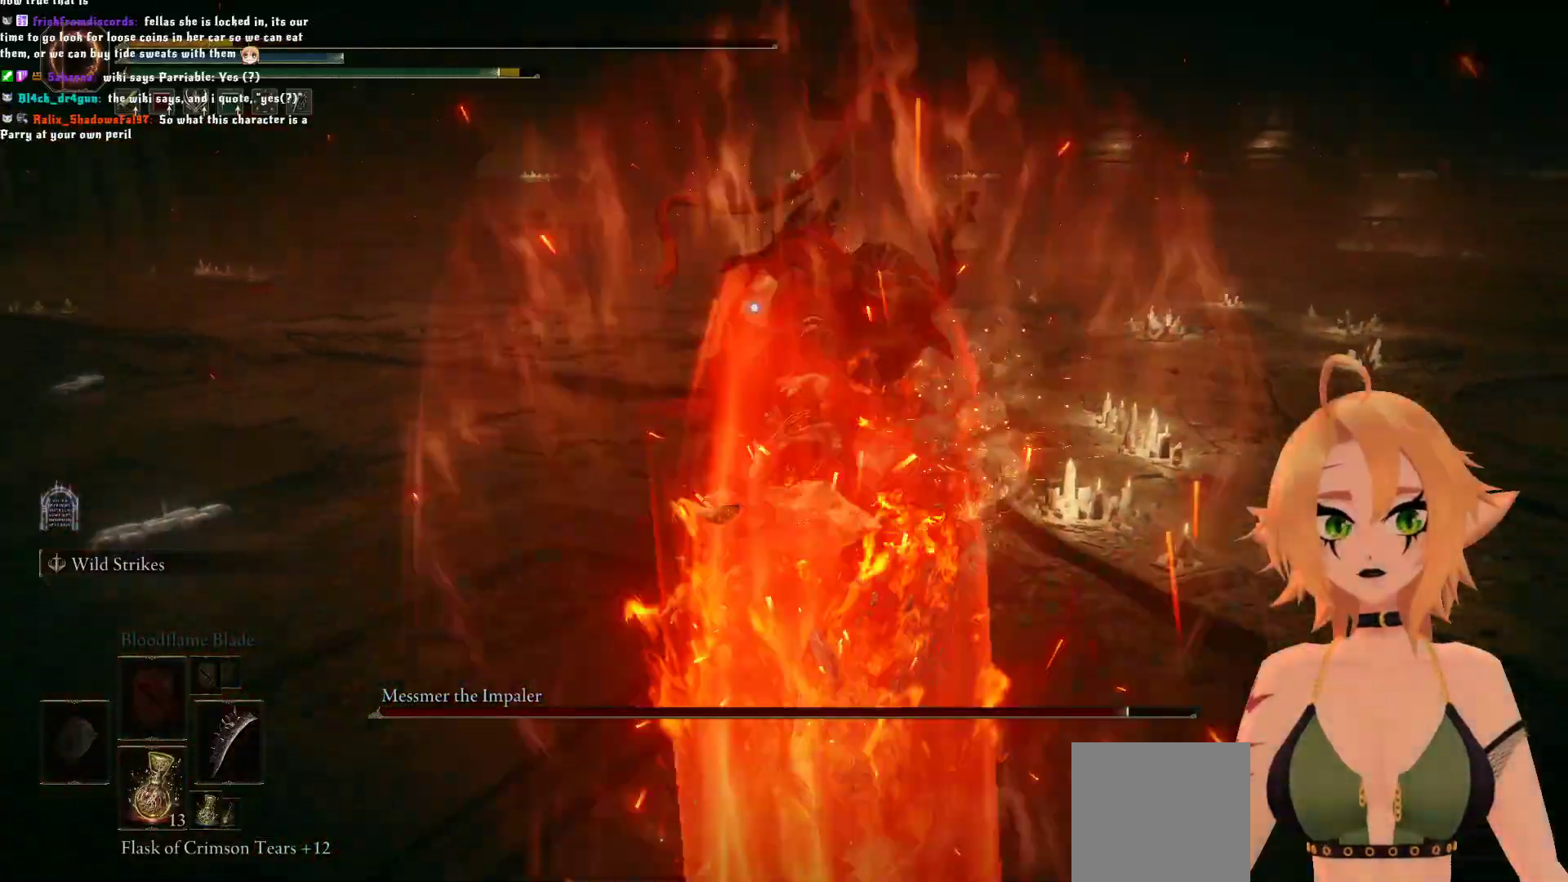
{"dt_ms": 500, "buttons": [], "left_stick": "down", "right_stick": "center", "events": [[100, "B", "up"]]}
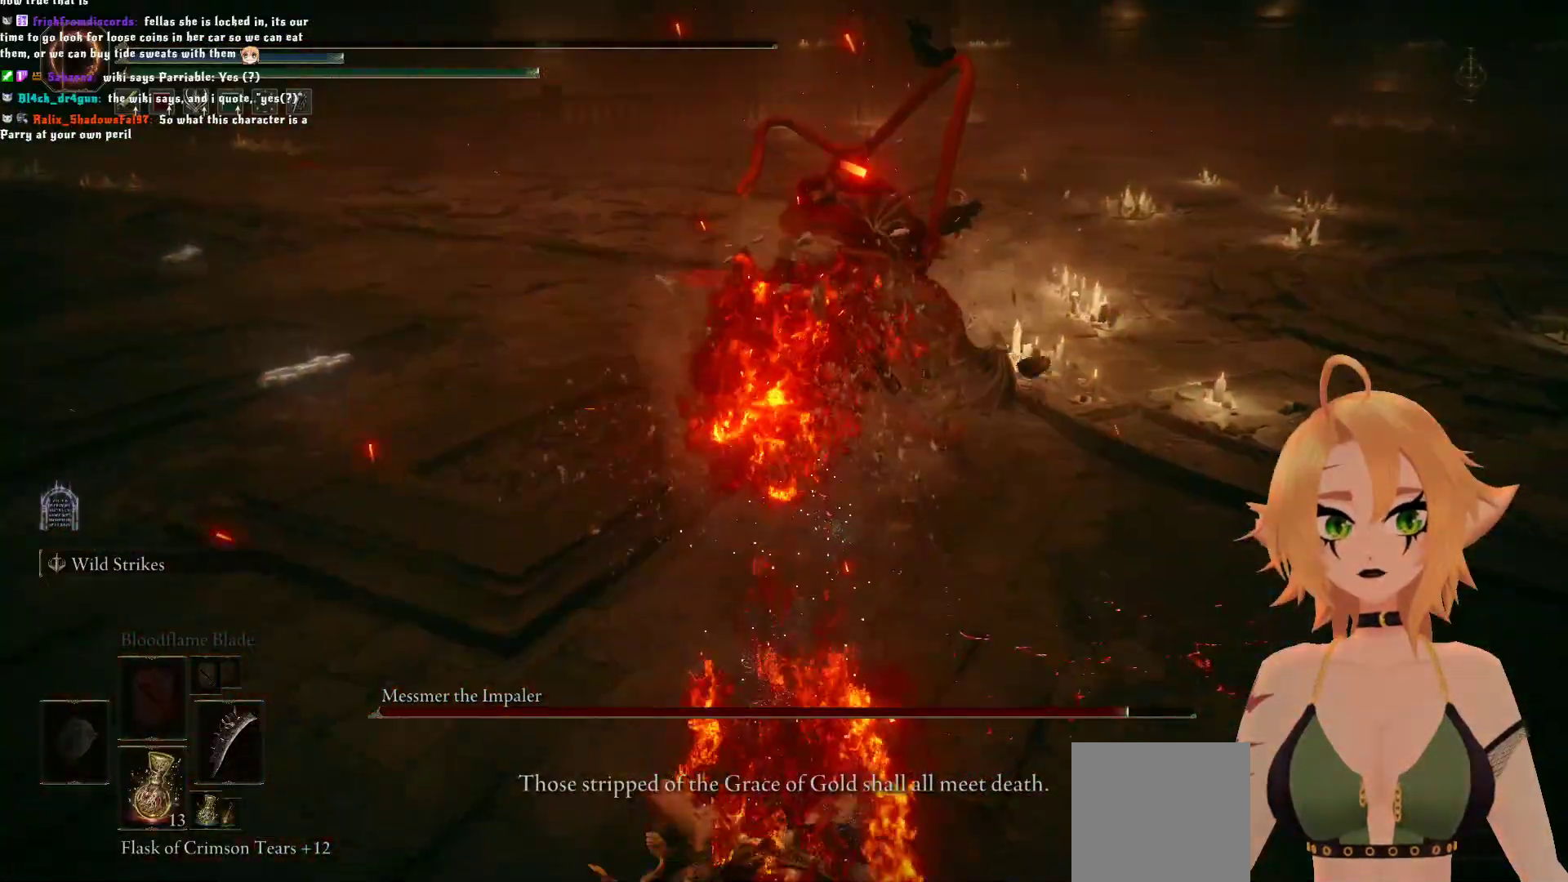
{"dt_ms": 500, "buttons": [], "left_stick": "center", "right_stick": "center", "events": [[50, "left_stick", "center"]]}
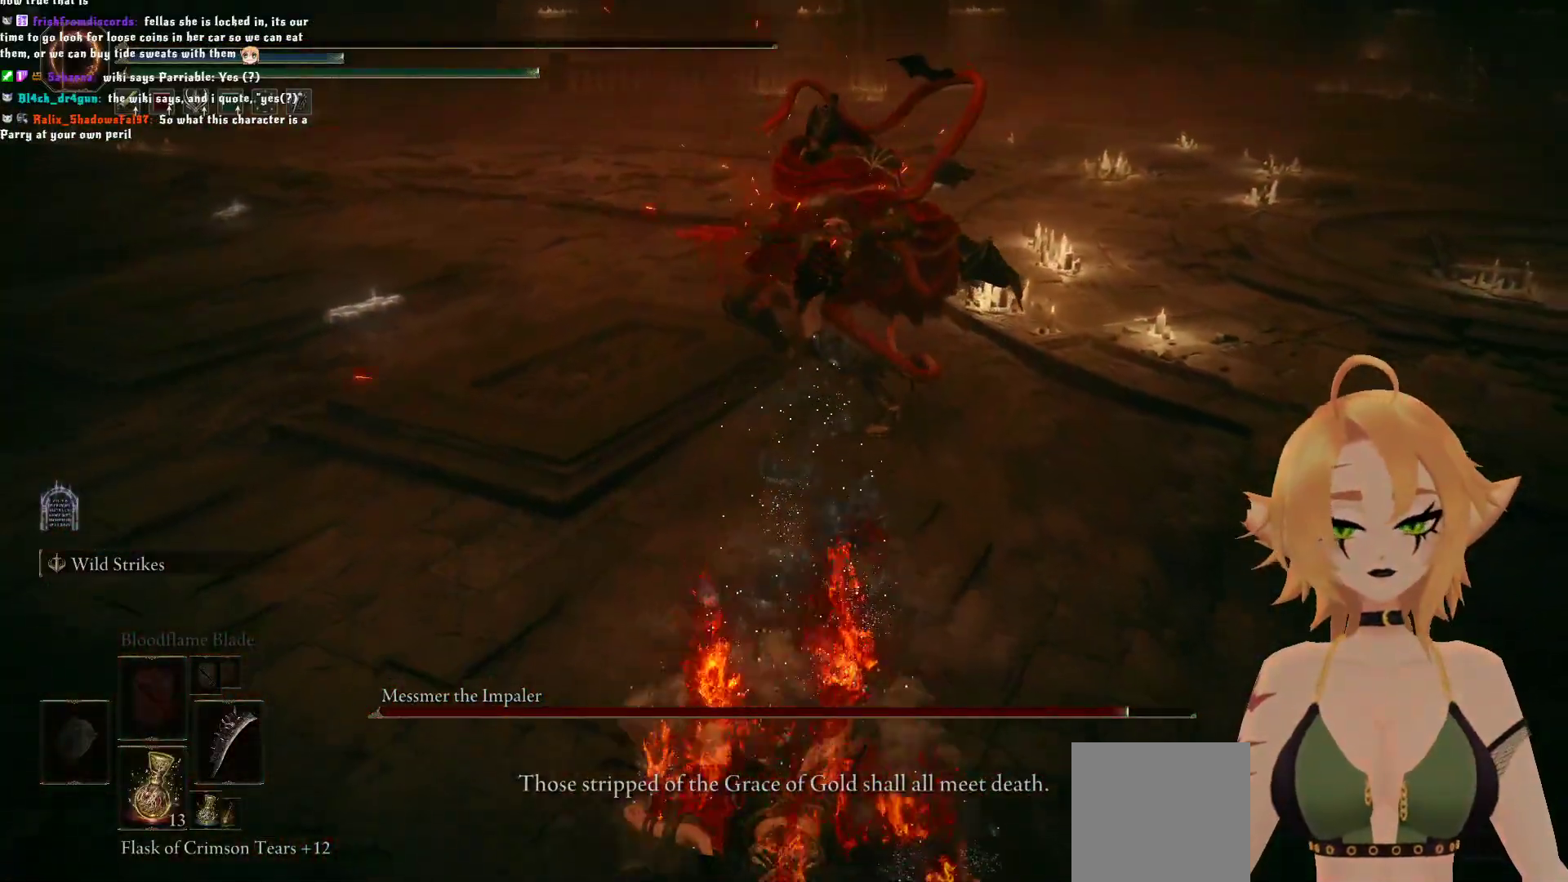
{"dt_ms": 500, "buttons": [], "left_stick": "center", "right_stick": "center", "events": [[267, "B", "down"], [333, "B", "up"]]}
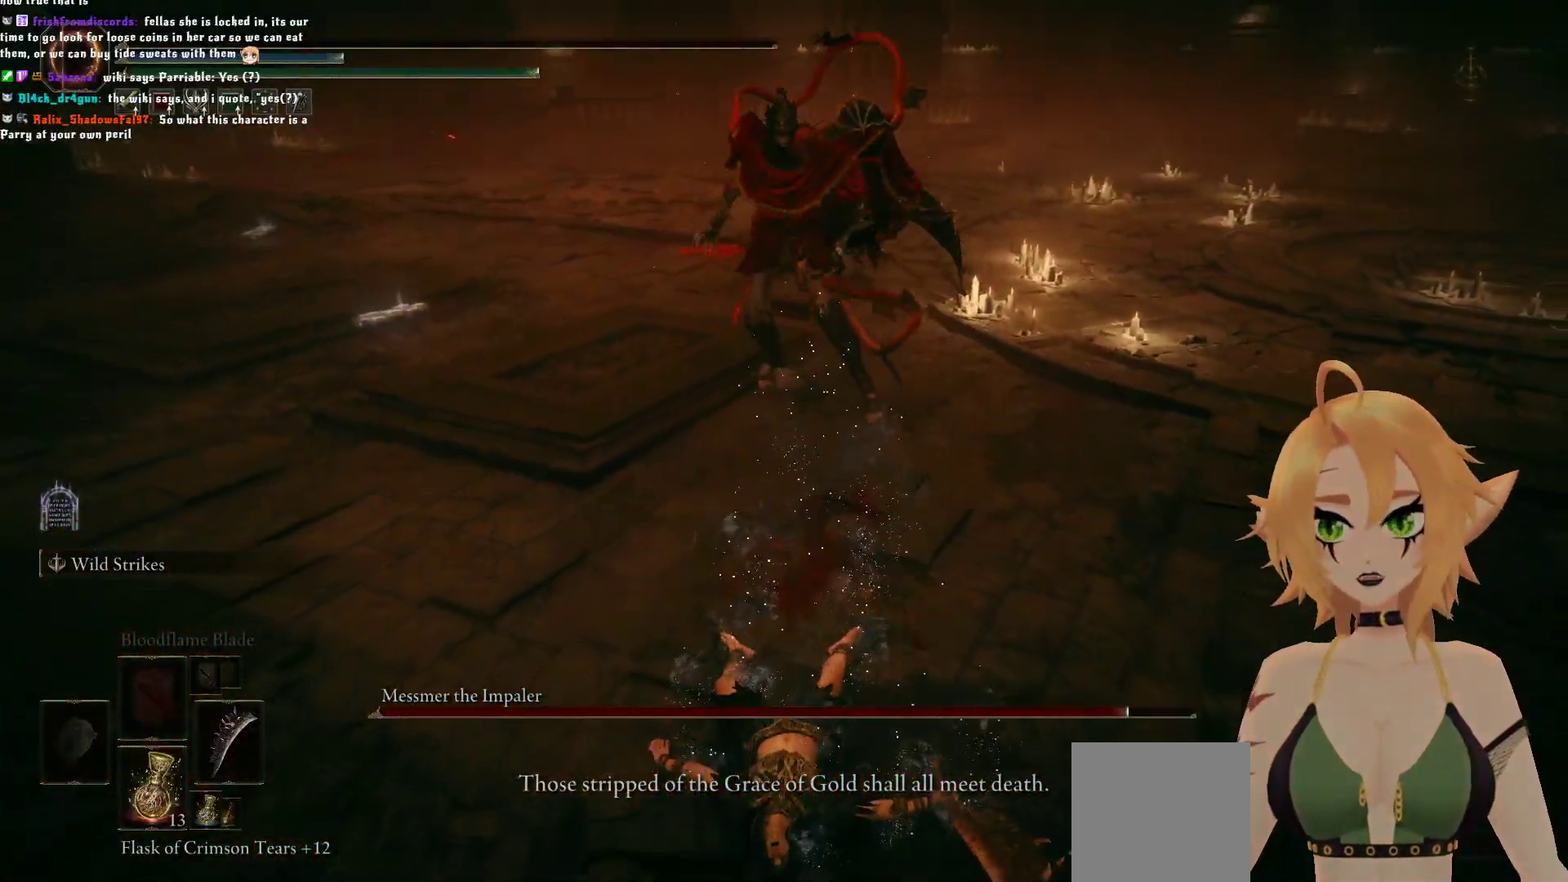
{"dt_ms": 500, "buttons": [], "left_stick": "center", "right_stick": "center", "events": [[83, "A", "down"], [217, "A", "up"]]}